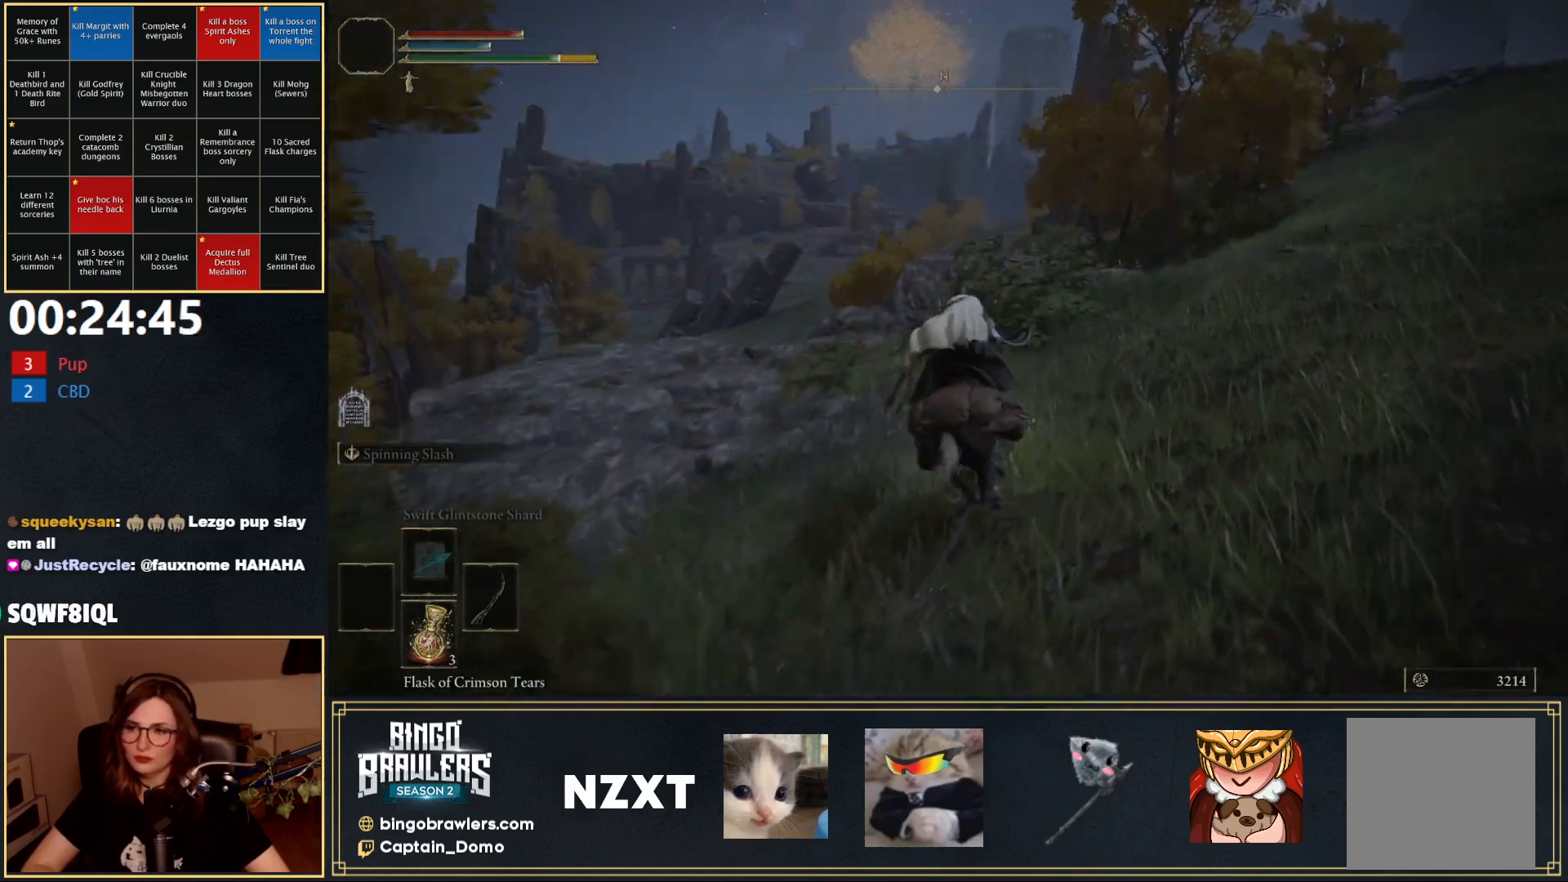
Gameplay with a controller (Xbox layout); each line is a JSON object with the inputs held at the frame after it. "events" lists button and stick changes between this image and that frame as [ms after this image, input, new state], when the widget could be followed in between.
{"buttons": [], "left_stick": "up", "right_stick": "center", "events": [[467, "left_stick", "up"]]}
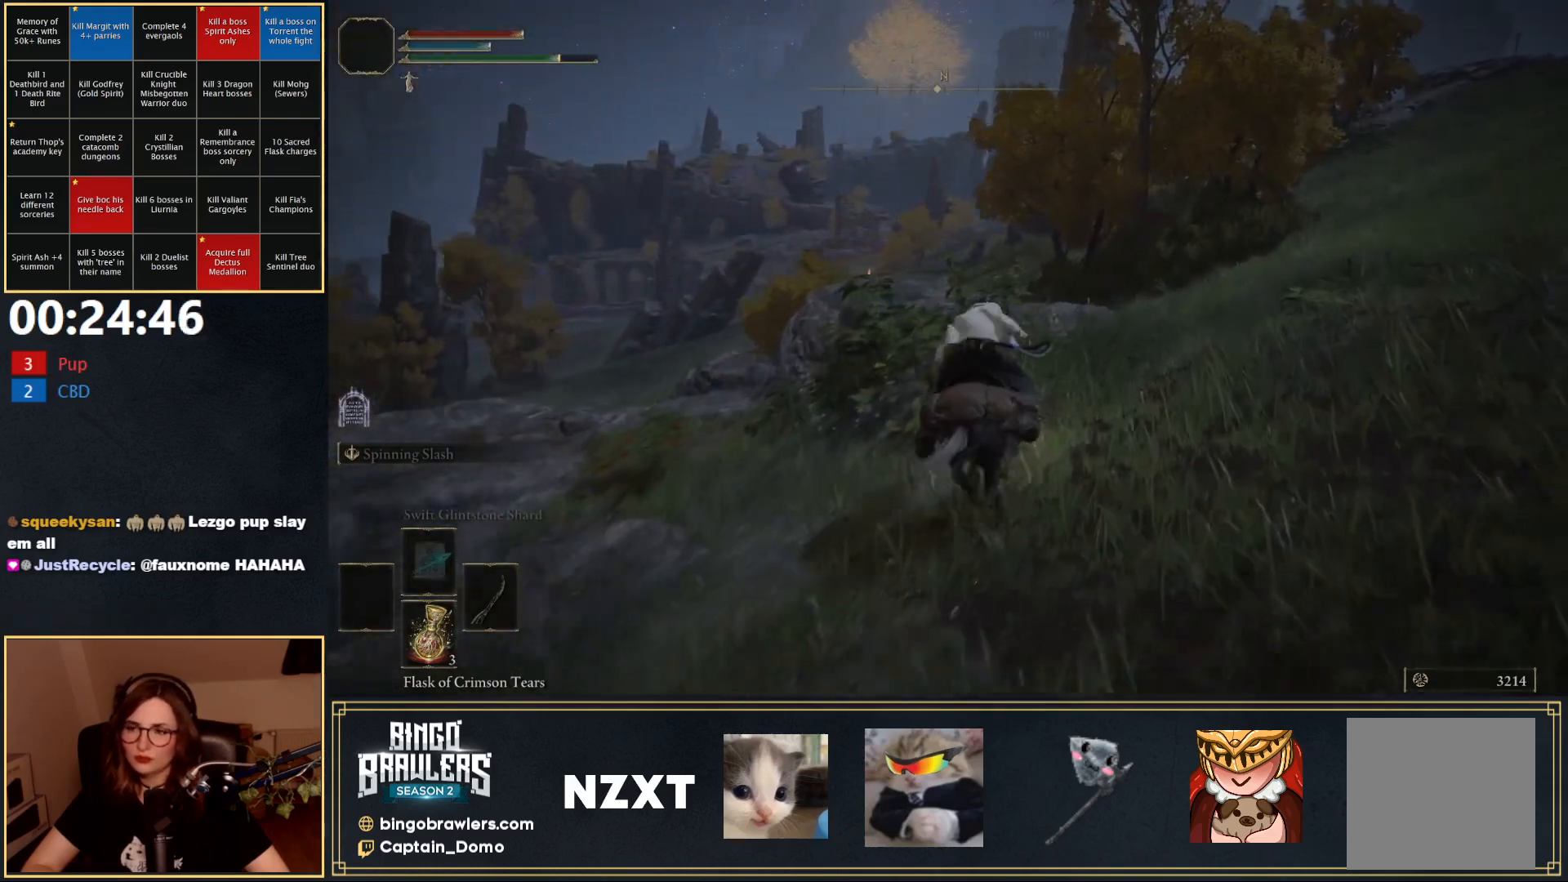
{"buttons": [], "left_stick": "up", "right_stick": "down-right", "events": [[267, "right_stick", "down-right"]]}
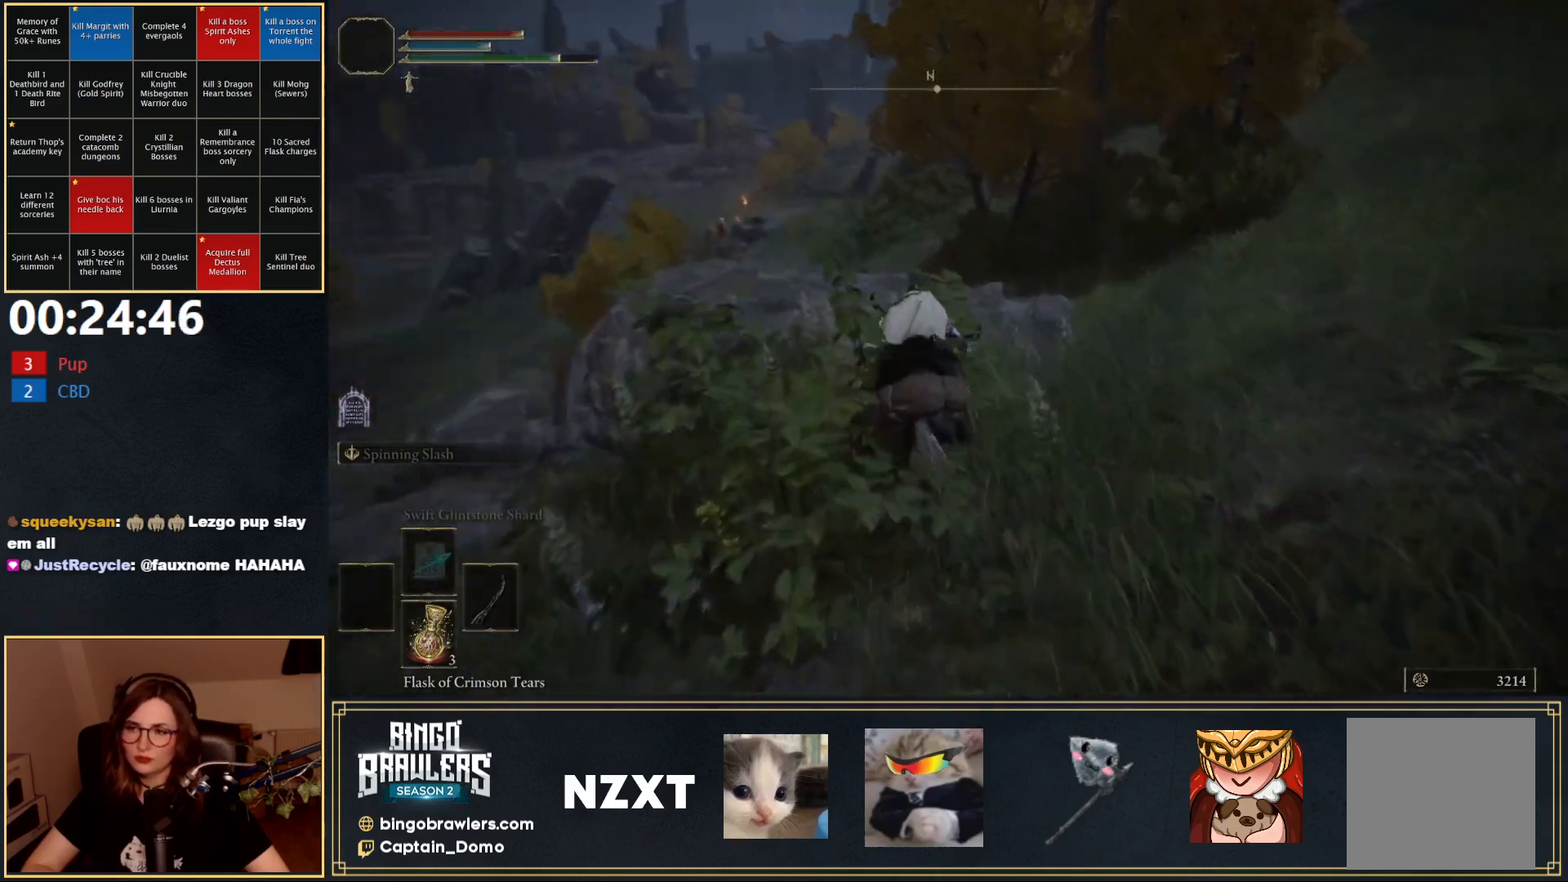
{"buttons": [], "left_stick": "up", "right_stick": "center", "events": [[50, "right_stick", "center"]]}
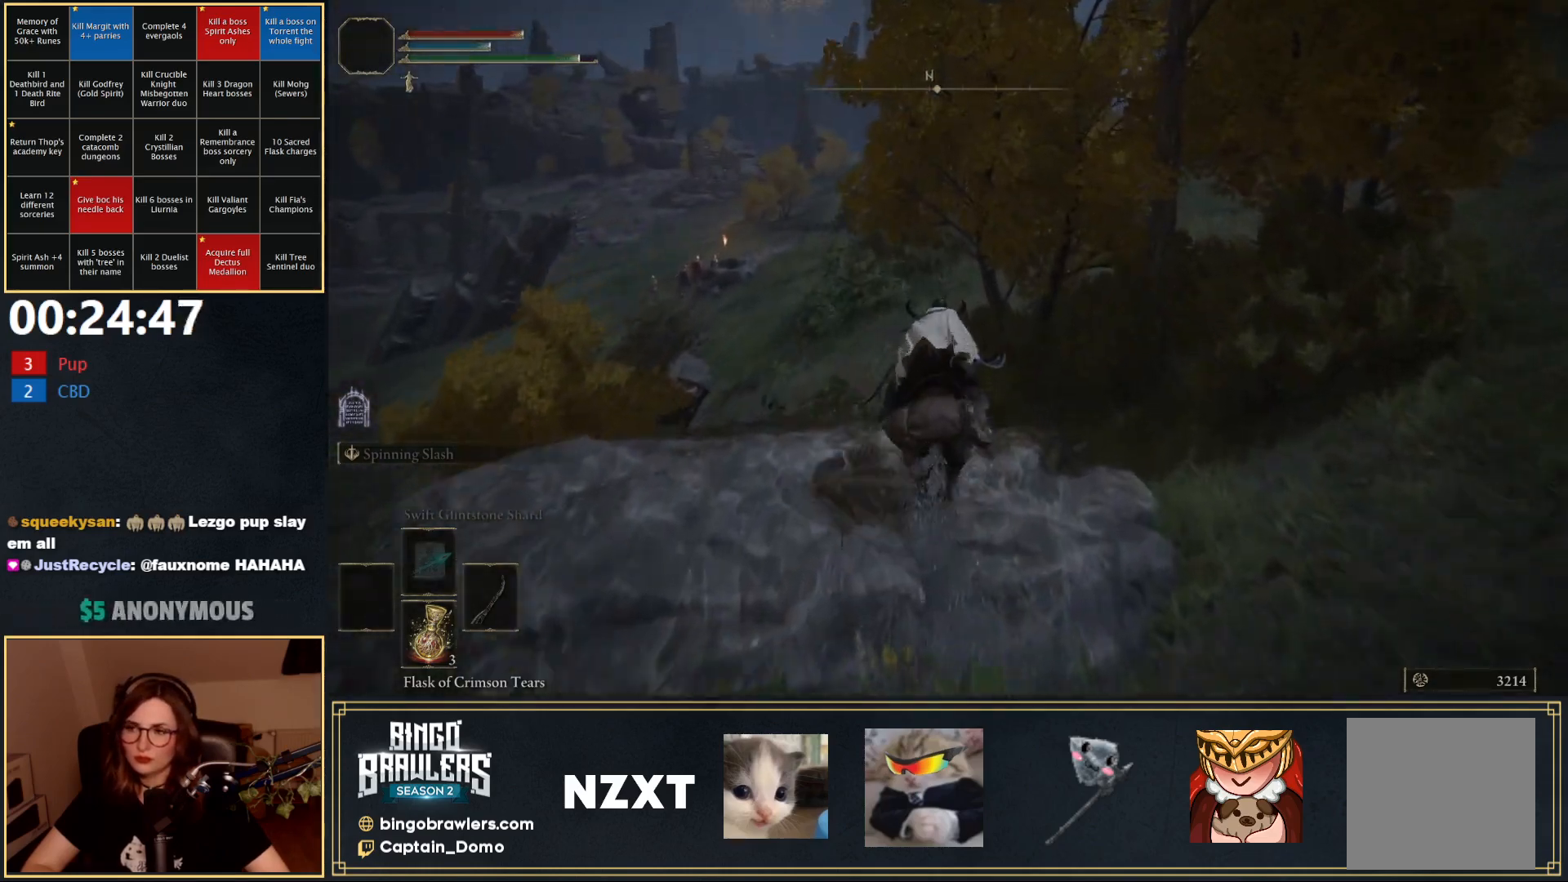
{"buttons": [], "left_stick": "up", "right_stick": "center", "events": []}
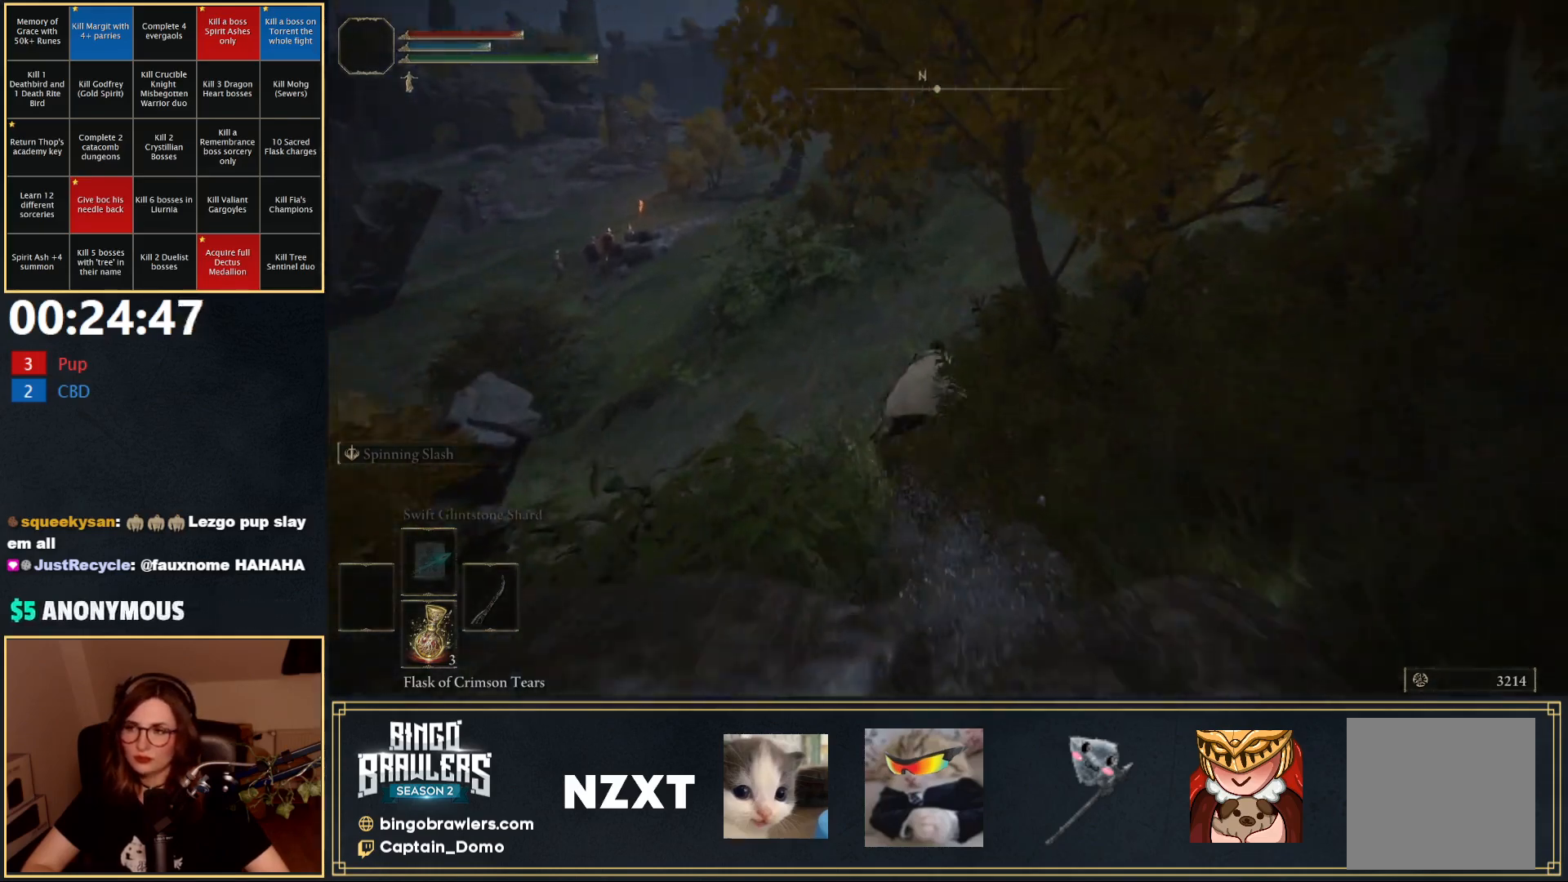
{"buttons": [], "left_stick": "up", "right_stick": "center", "events": [[17, "B", "down"], [117, "B", "up"]]}
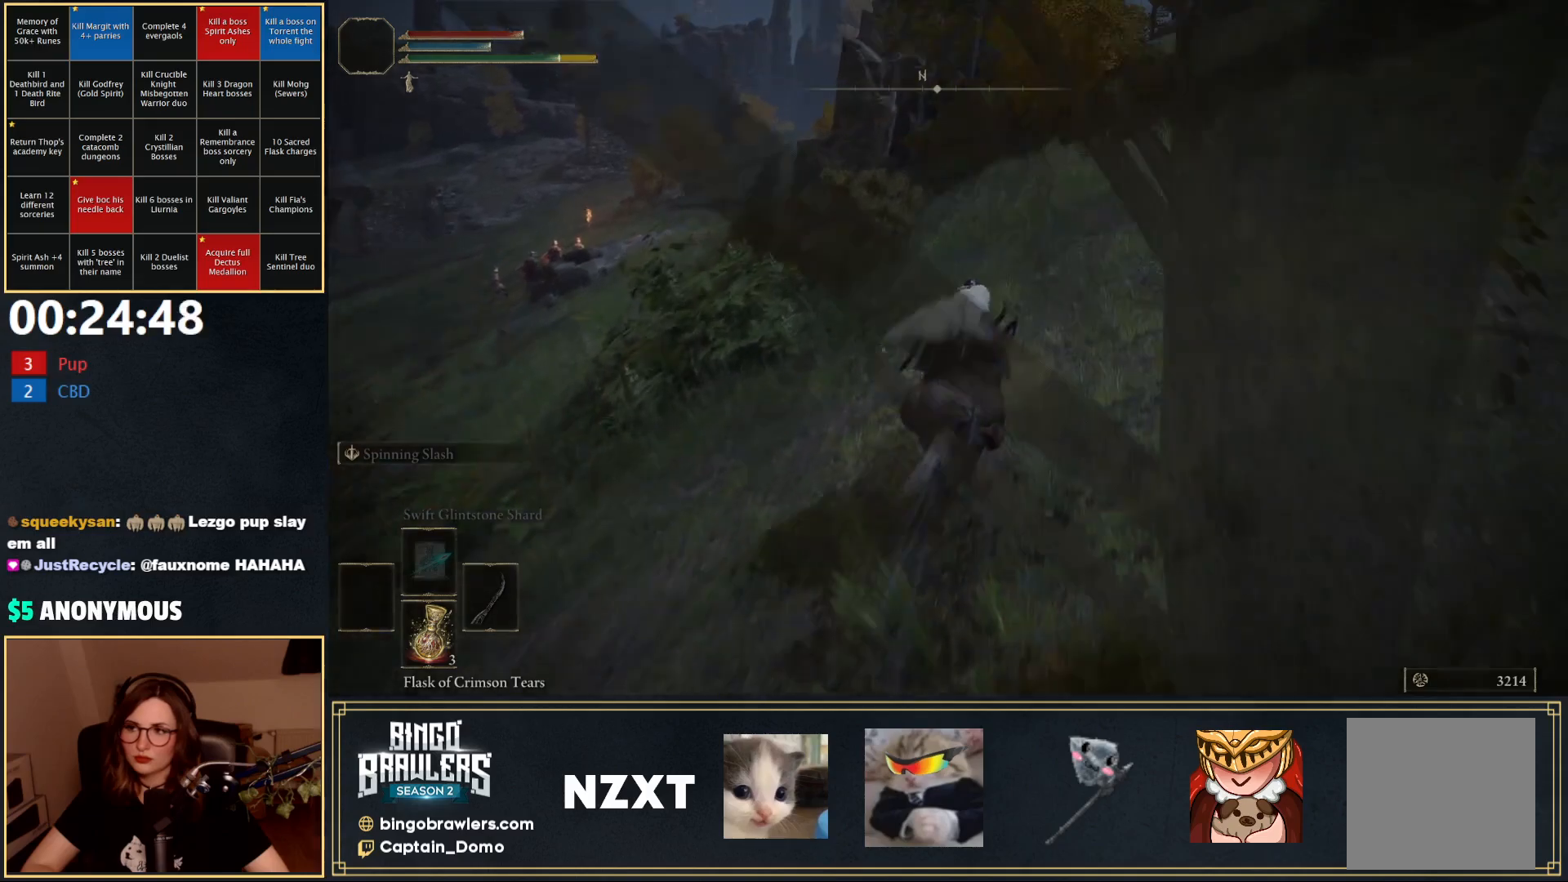
{"buttons": [], "left_stick": "up", "right_stick": "right", "events": [[450, "right_stick", "right"]]}
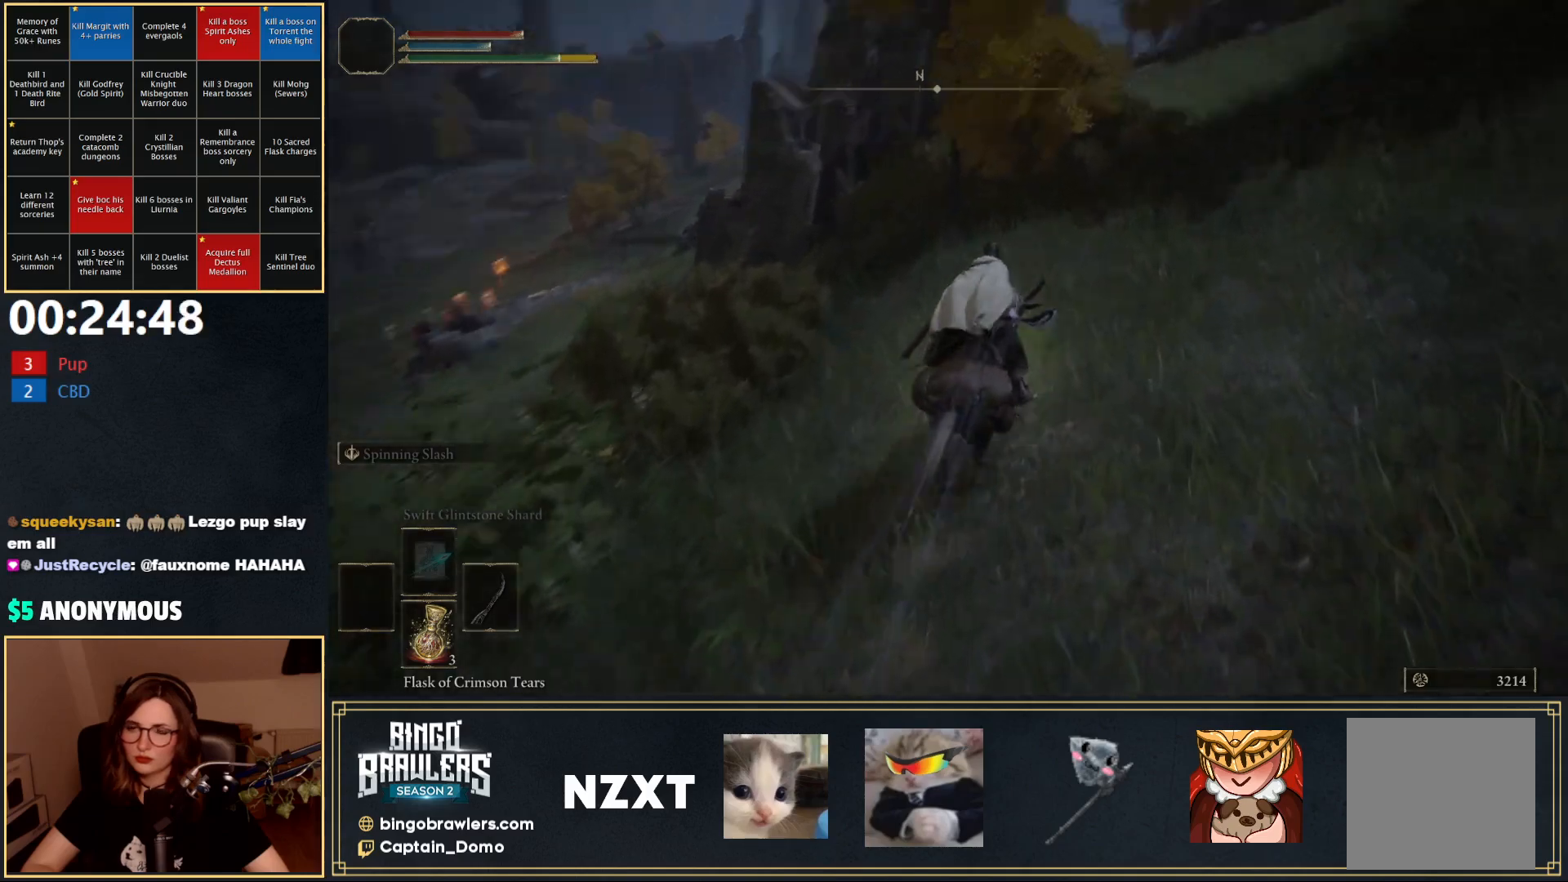
{"buttons": [], "left_stick": "up", "right_stick": "center", "events": [[100, "right_stick", "center"]]}
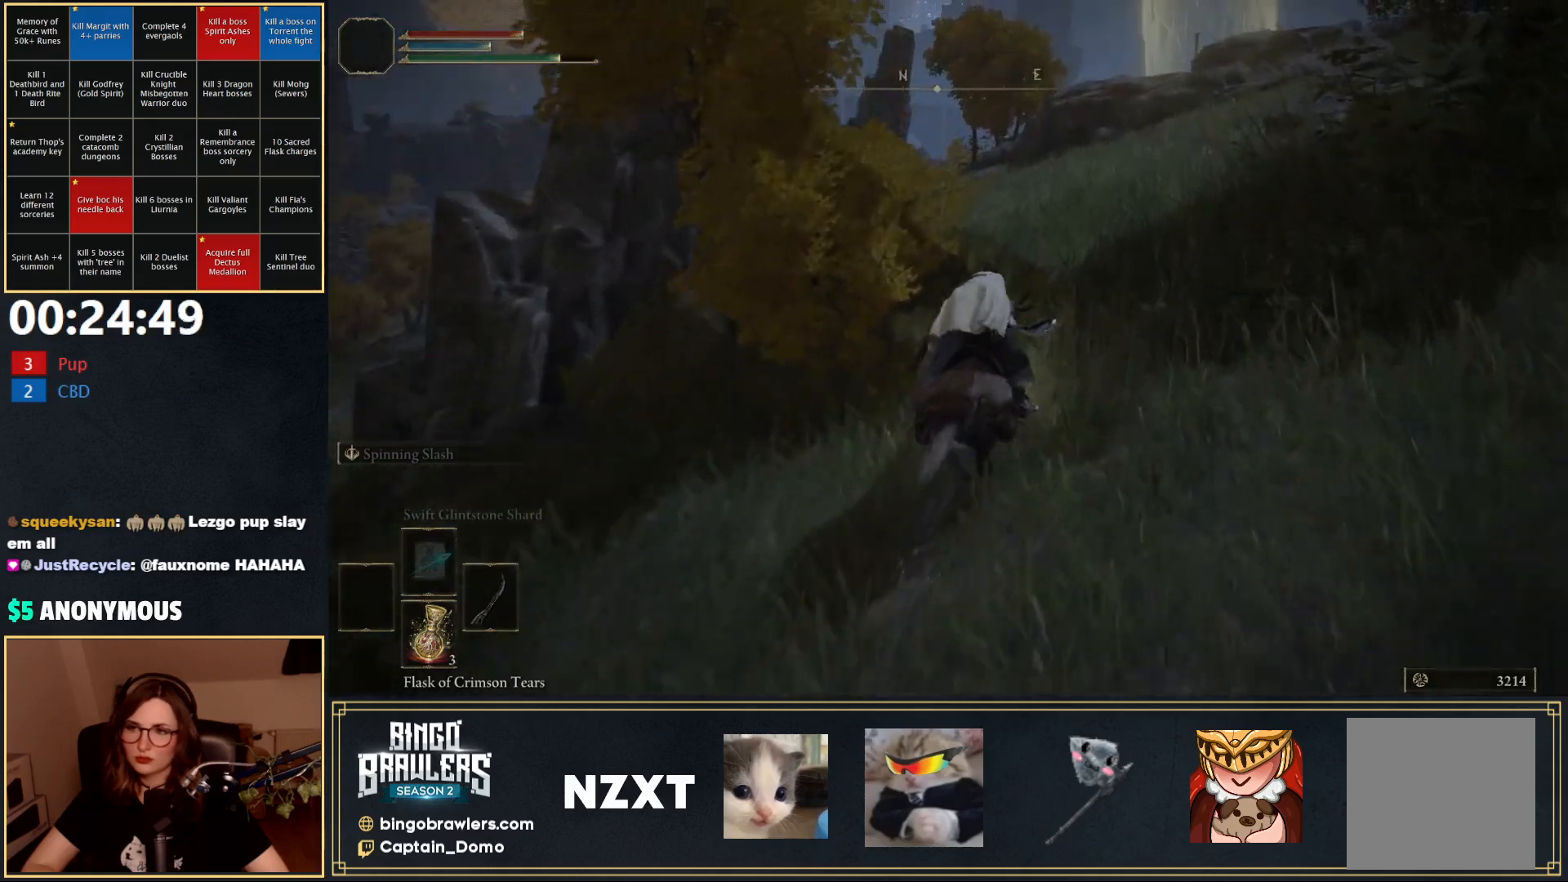
{"buttons": [], "left_stick": "up", "right_stick": "center", "events": []}
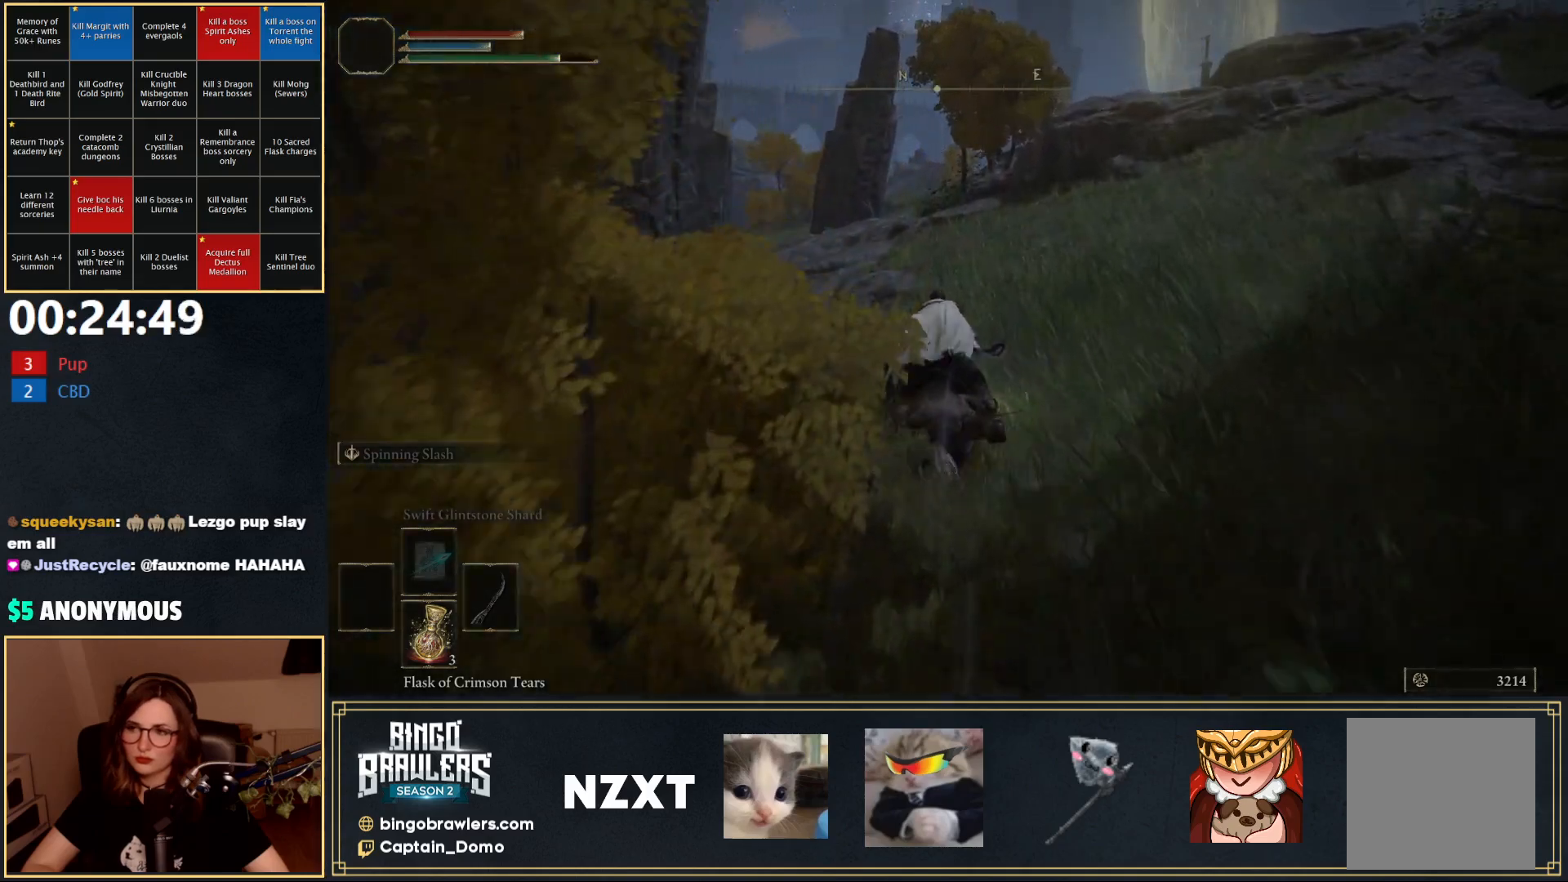
{"buttons": [], "left_stick": "up", "right_stick": "center", "events": []}
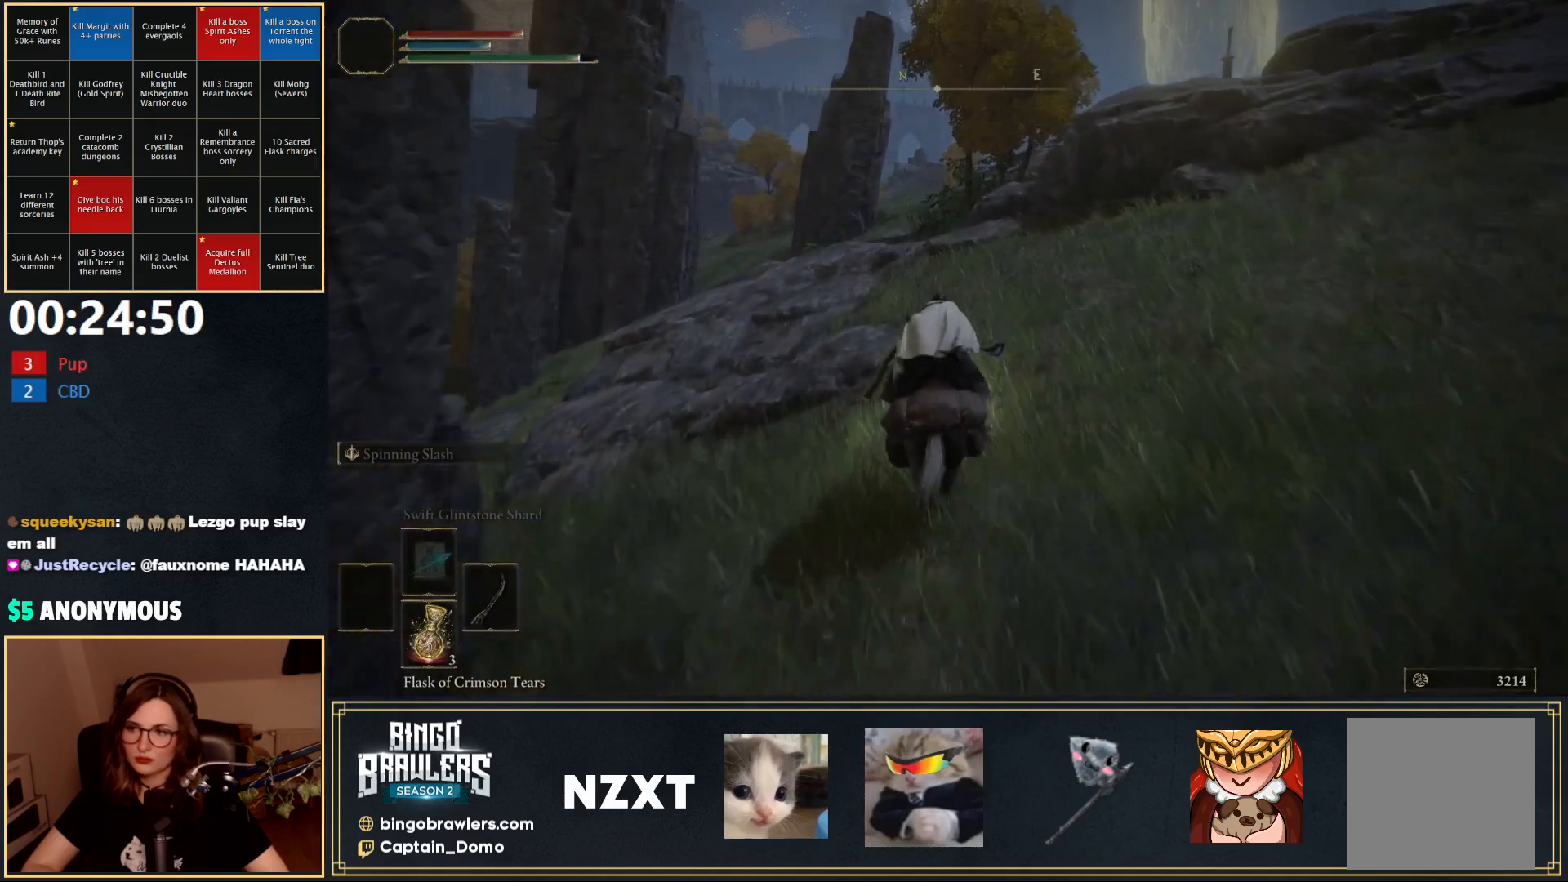
{"buttons": [], "left_stick": "up", "right_stick": "center", "events": []}
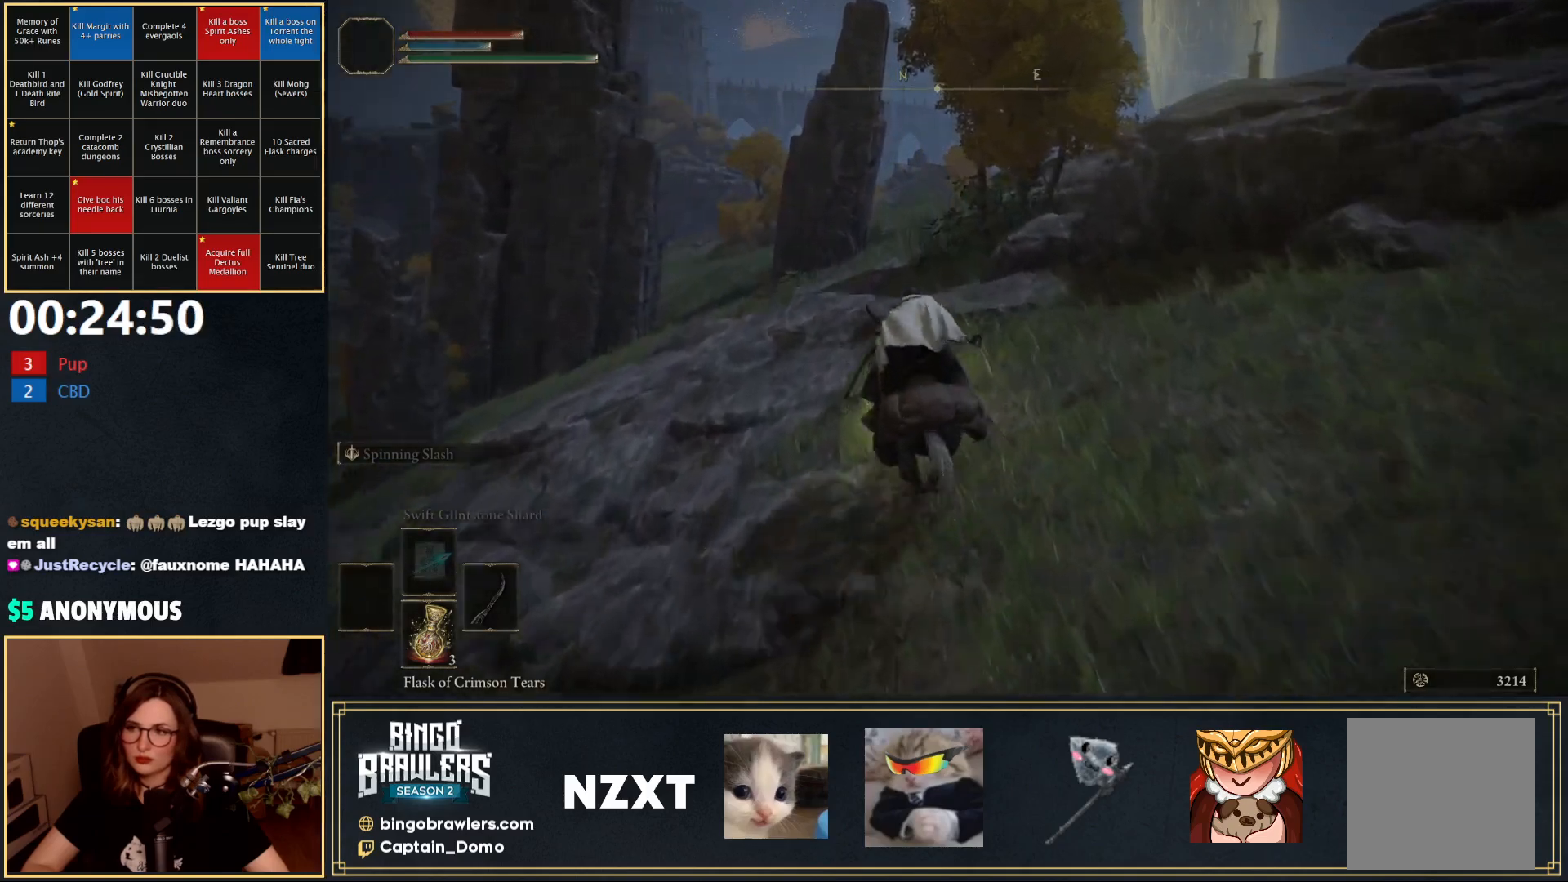
{"buttons": [], "left_stick": "up", "right_stick": "center", "events": []}
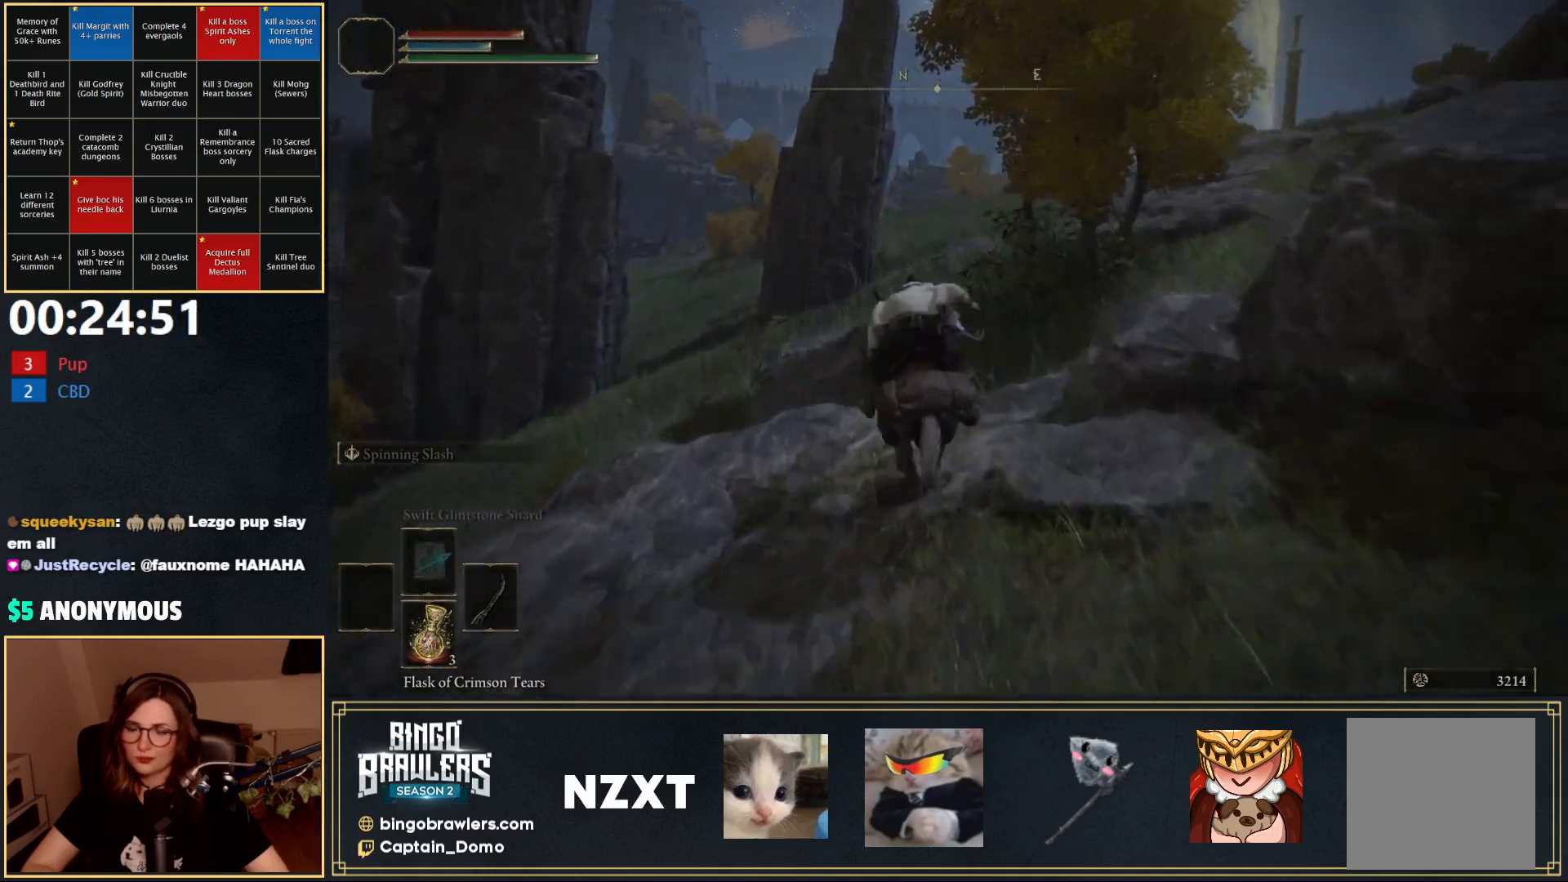
{"buttons": [], "left_stick": "up", "right_stick": "center", "events": []}
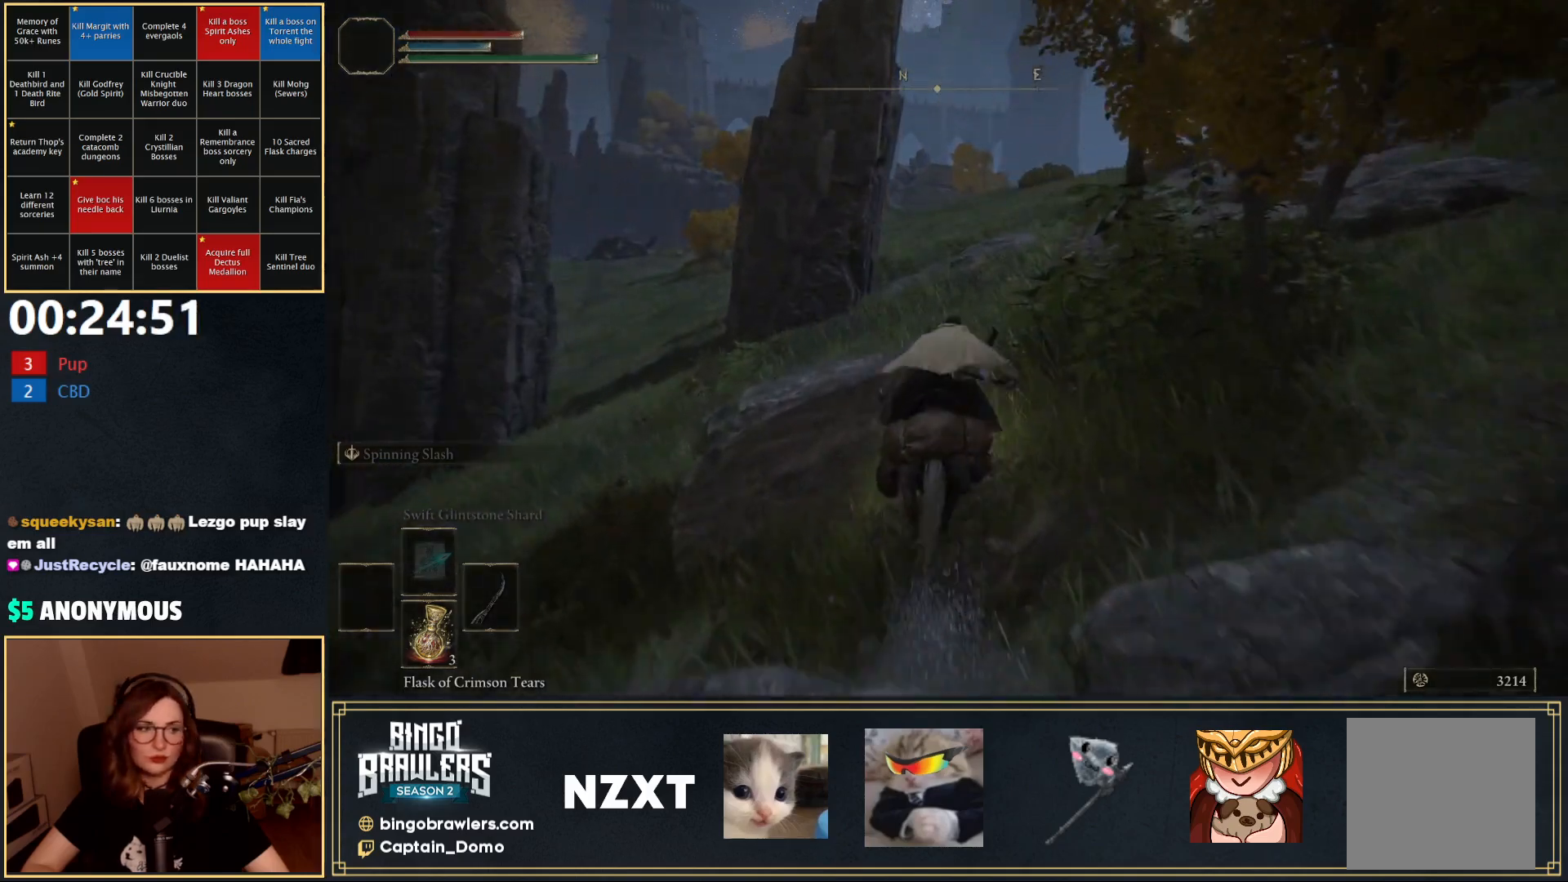
{"buttons": [], "left_stick": "up", "right_stick": "center", "events": [[350, "right_stick", "down-right"], [483, "right_stick", "center"]]}
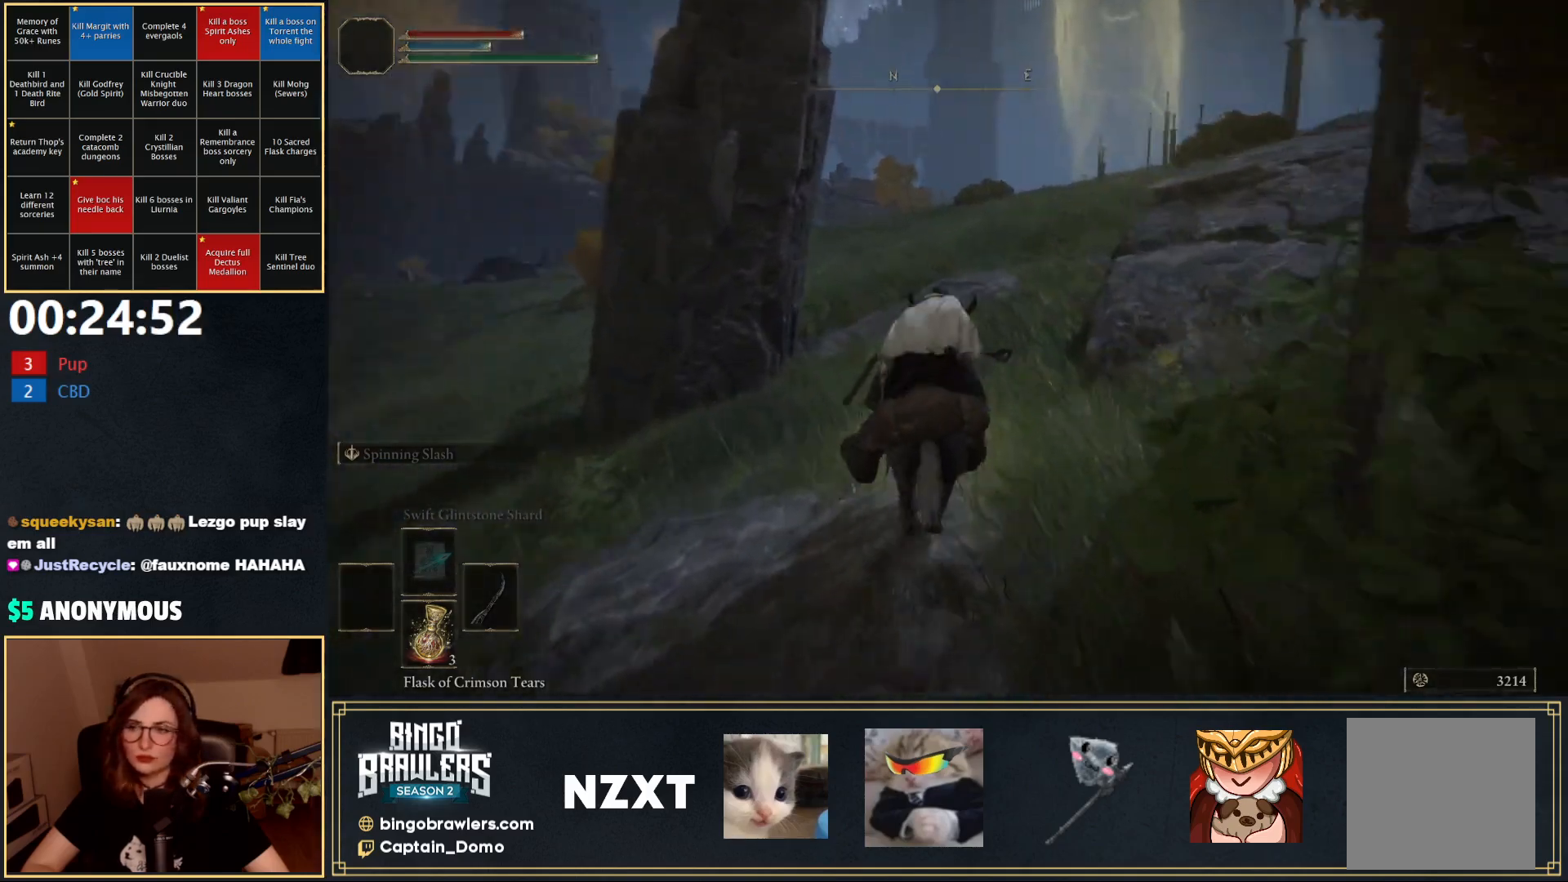
{"buttons": [], "left_stick": "up", "right_stick": "center", "events": []}
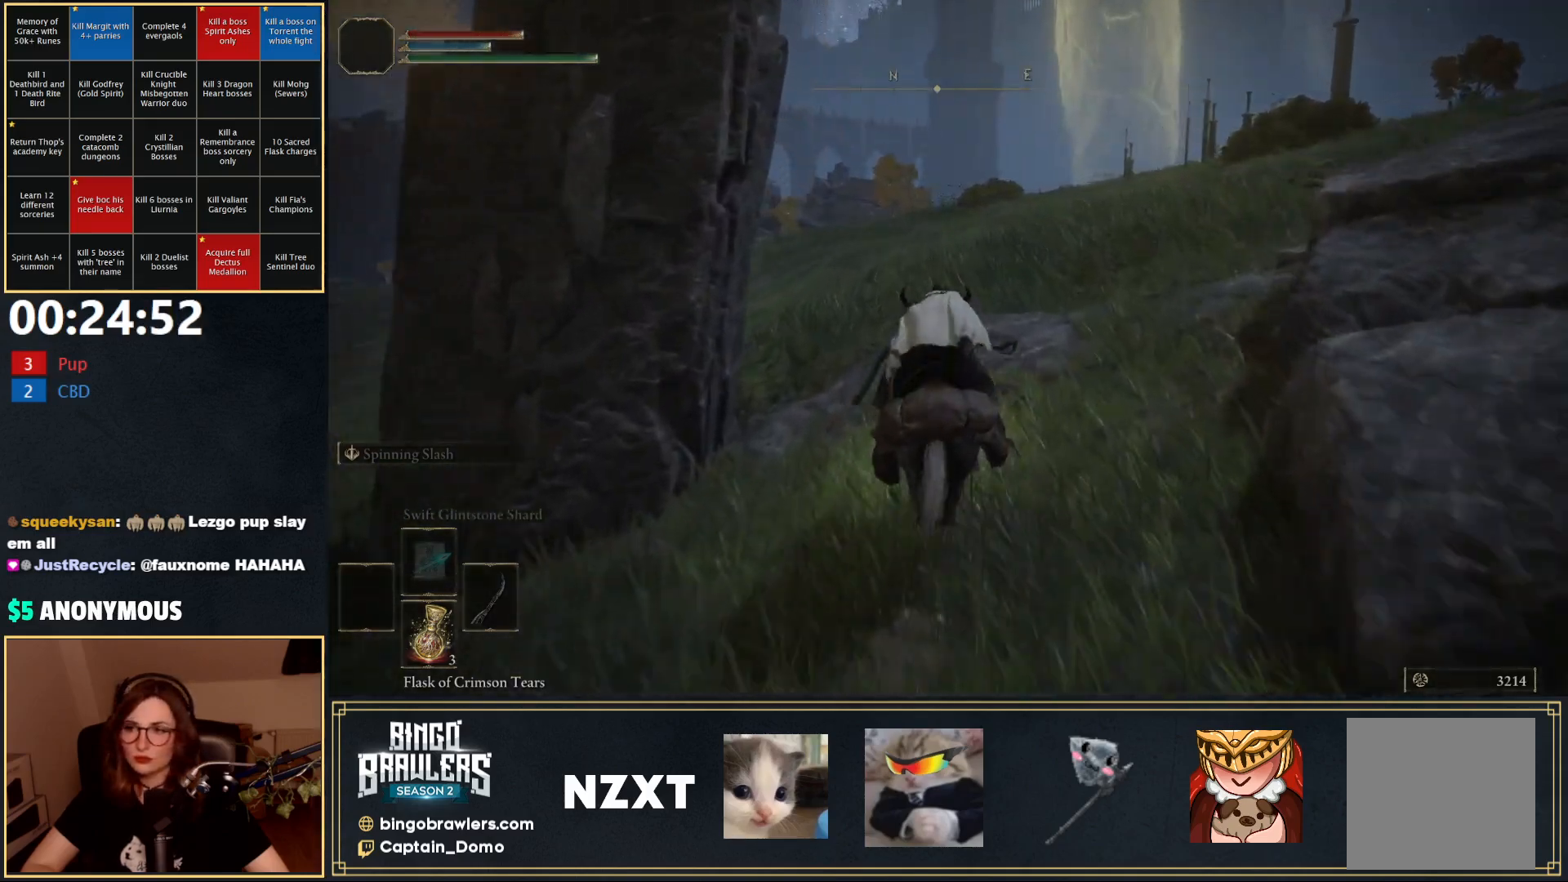
{"buttons": [], "left_stick": "up", "right_stick": "center", "events": []}
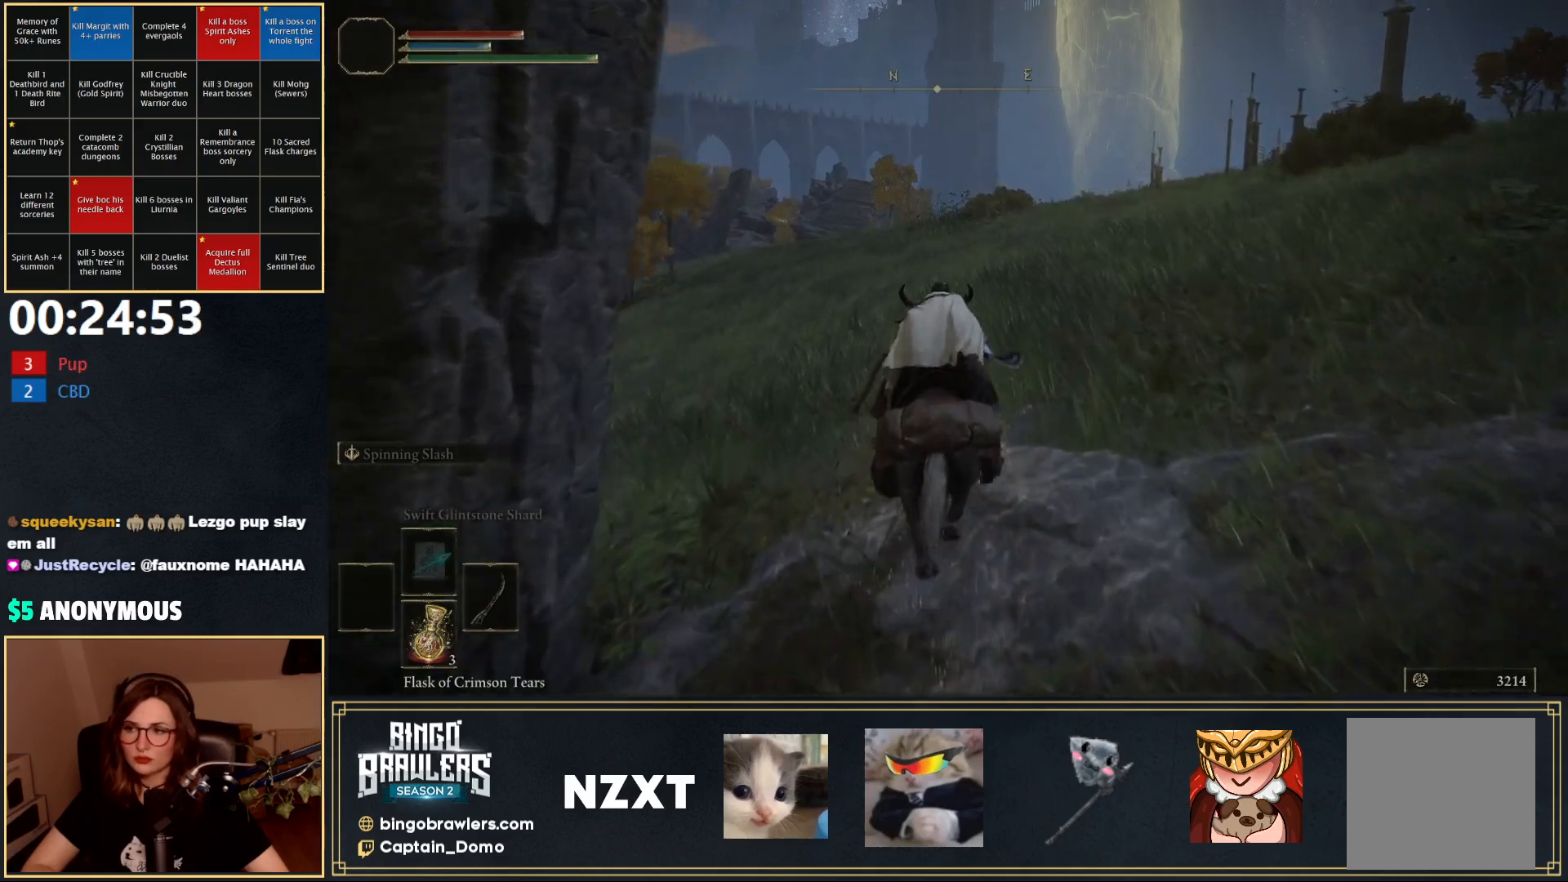
{"buttons": ["B"], "left_stick": "up", "right_stick": "center", "events": [[167, "right_stick", "left"], [283, "right_stick", "center"], [450, "B", "down"]]}
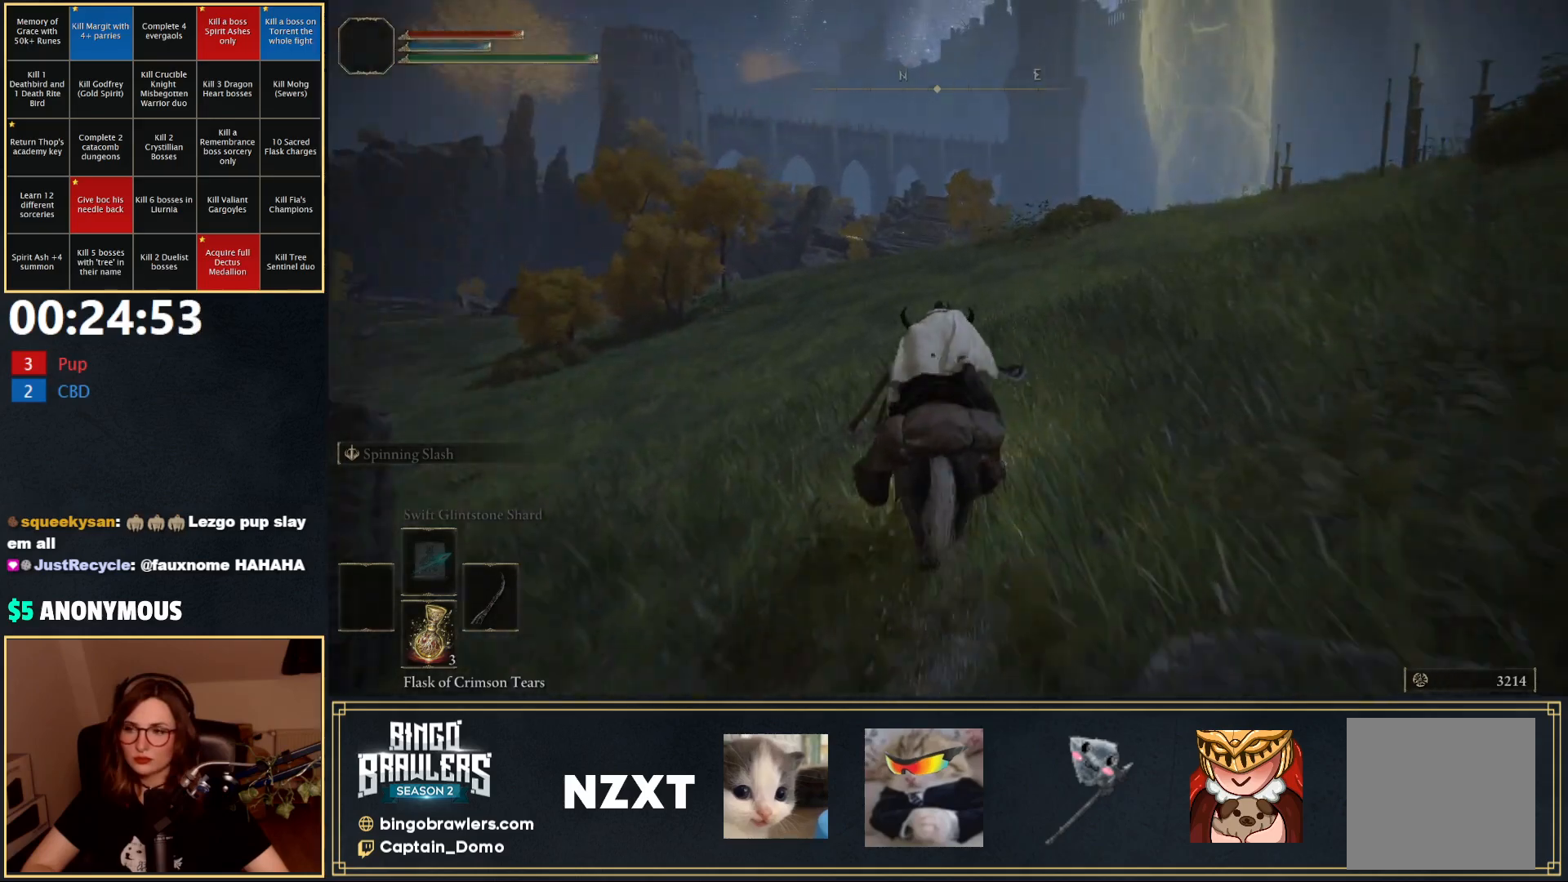
{"buttons": [], "left_stick": "up", "right_stick": "center", "events": [[50, "B", "up"]]}
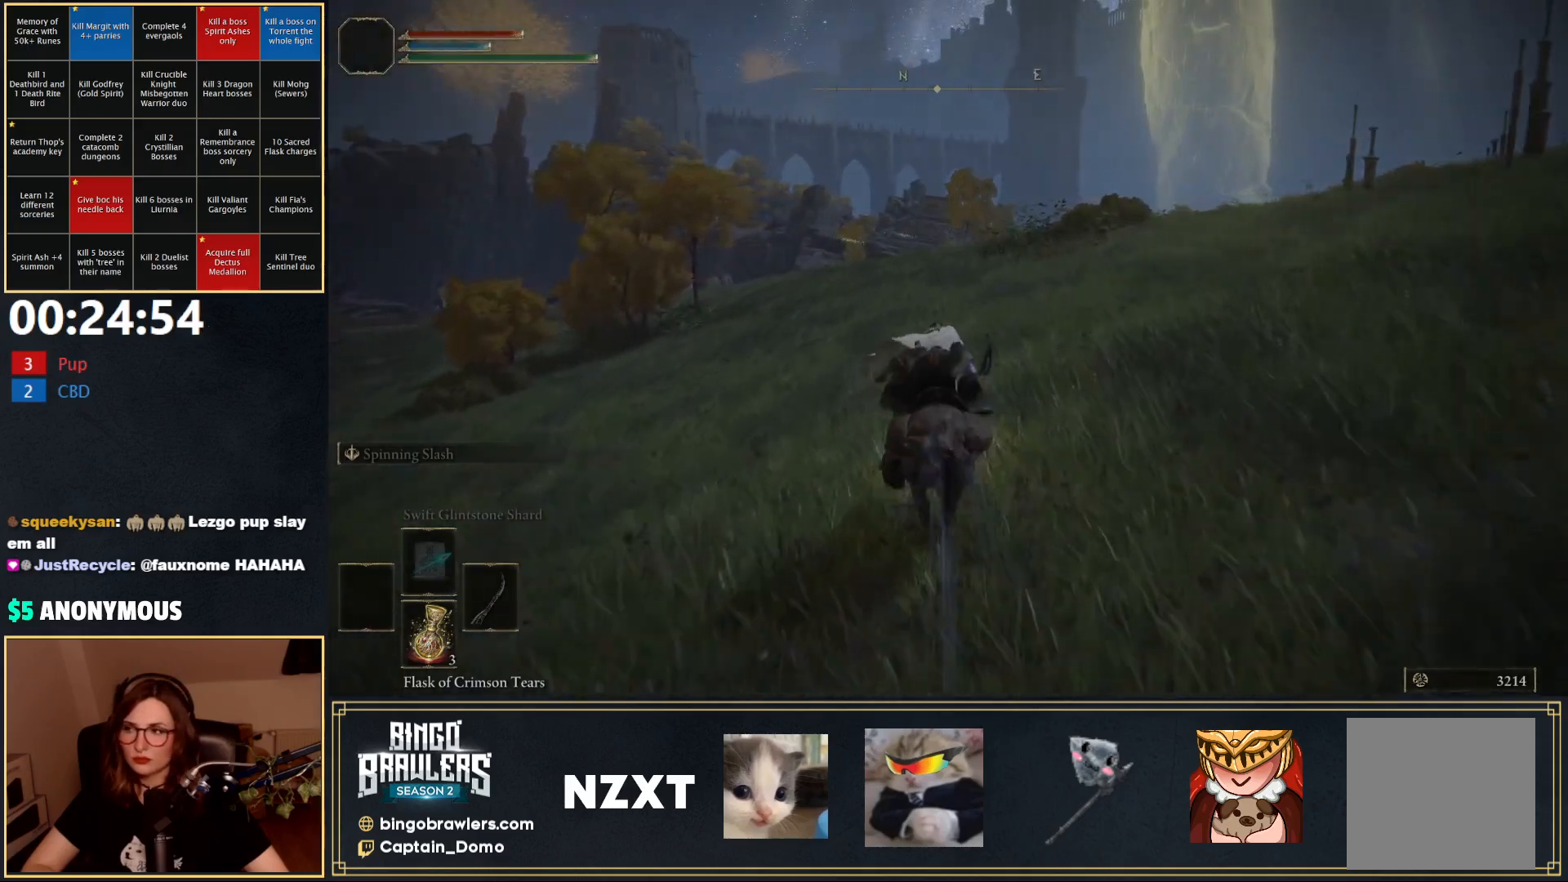
{"buttons": [], "left_stick": "up", "right_stick": "center", "events": []}
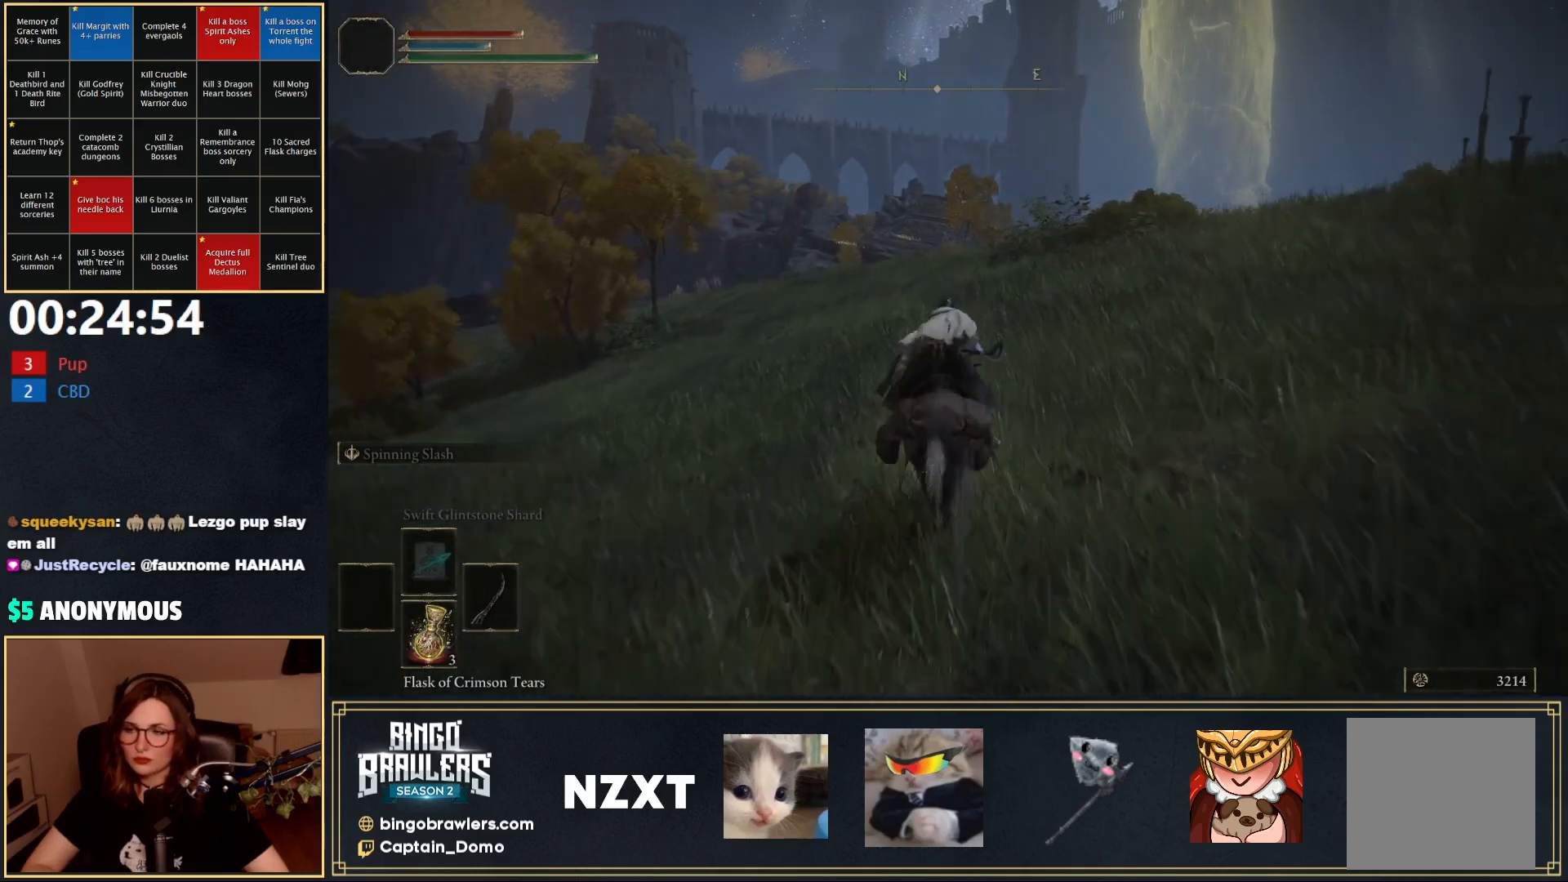
{"buttons": [], "left_stick": "up", "right_stick": "center", "events": []}
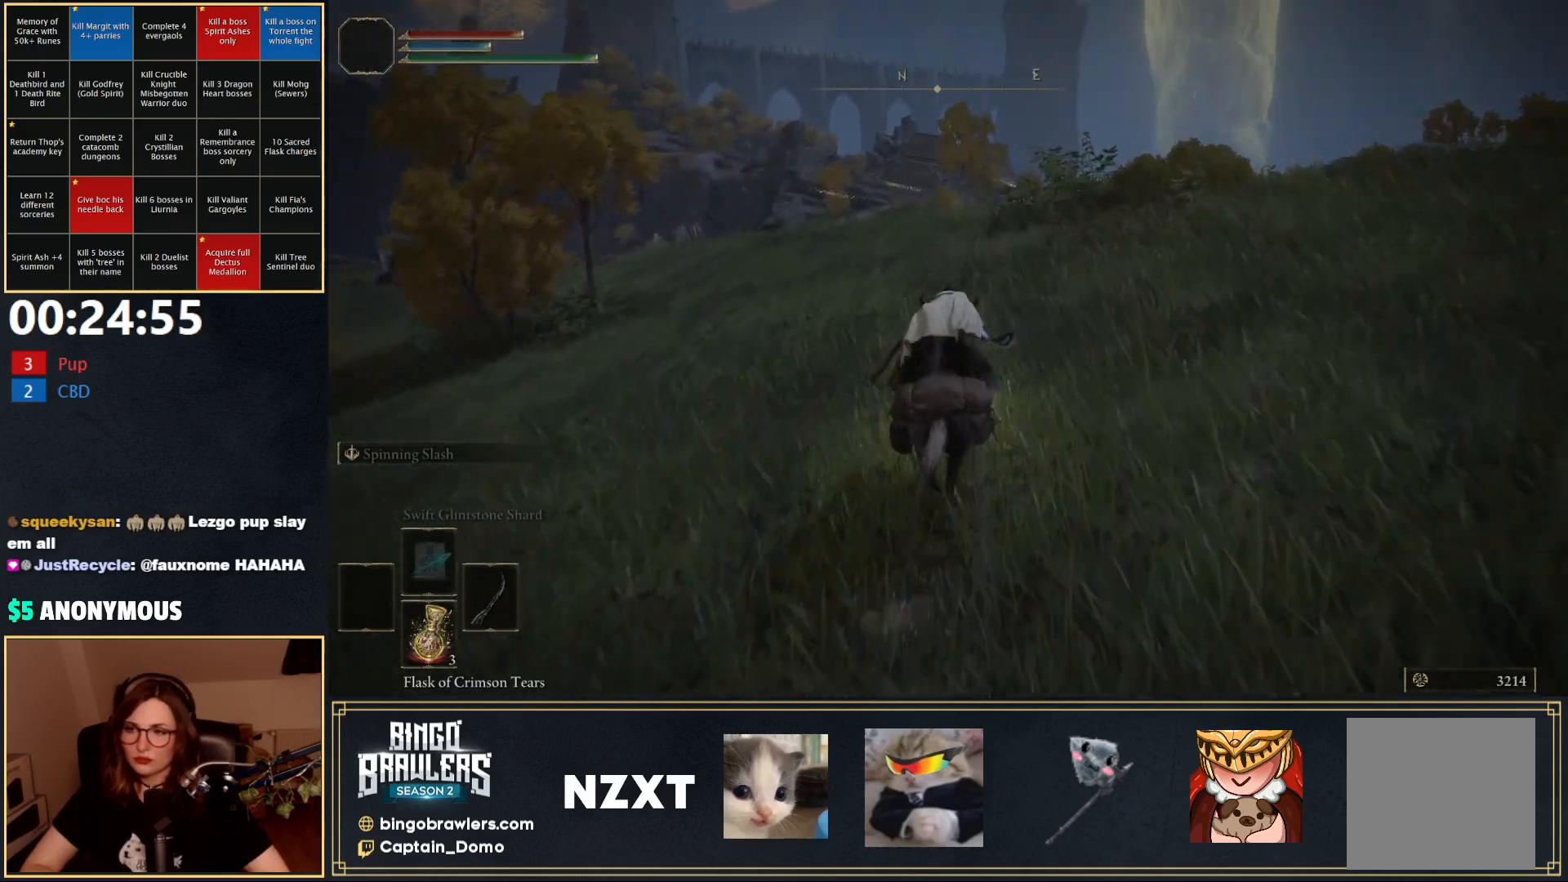
{"buttons": ["B"], "left_stick": "up", "right_stick": "center", "events": [[217, "right_stick", "down-right"], [400, "right_stick", "center"], [433, "B", "down"]]}
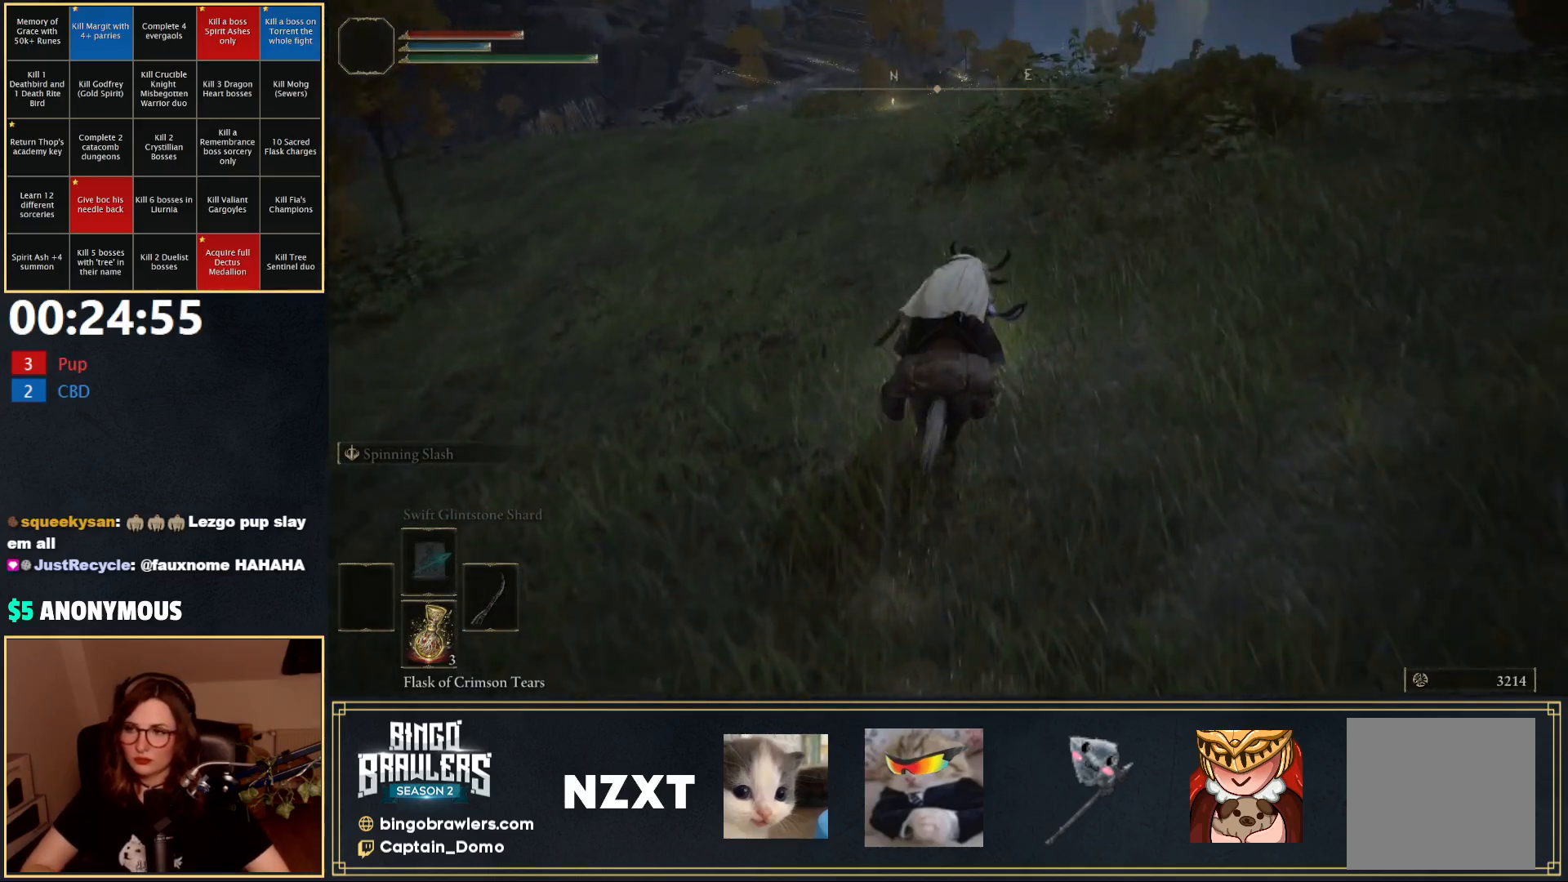
{"buttons": [], "left_stick": "up", "right_stick": "center", "events": [[17, "B", "up"]]}
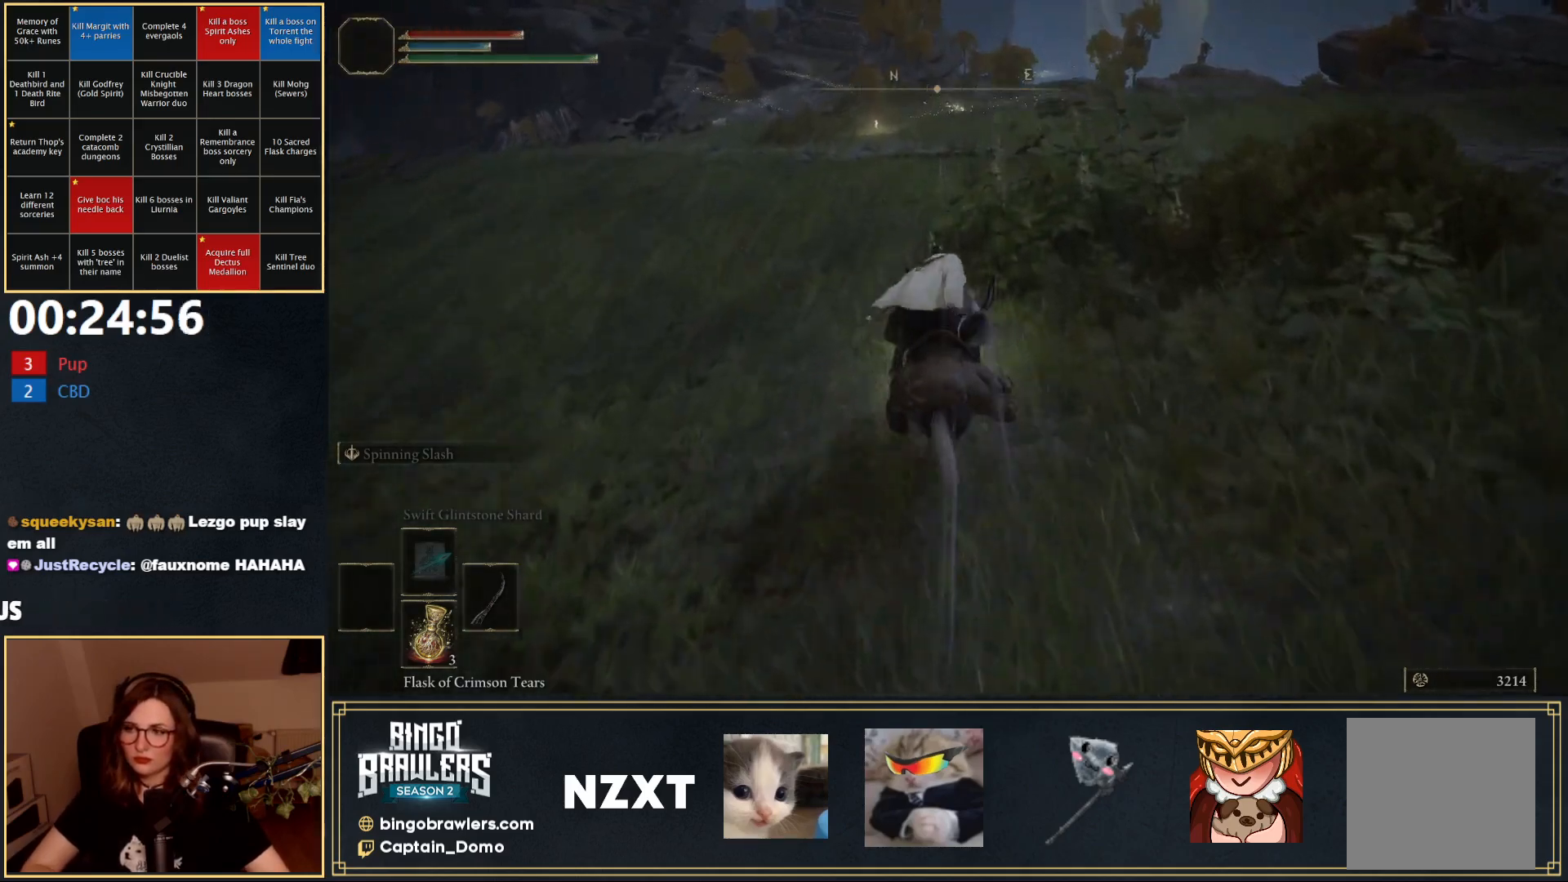
{"buttons": [], "left_stick": "up", "right_stick": "down-left", "events": [[500, "right_stick", "down-left"]]}
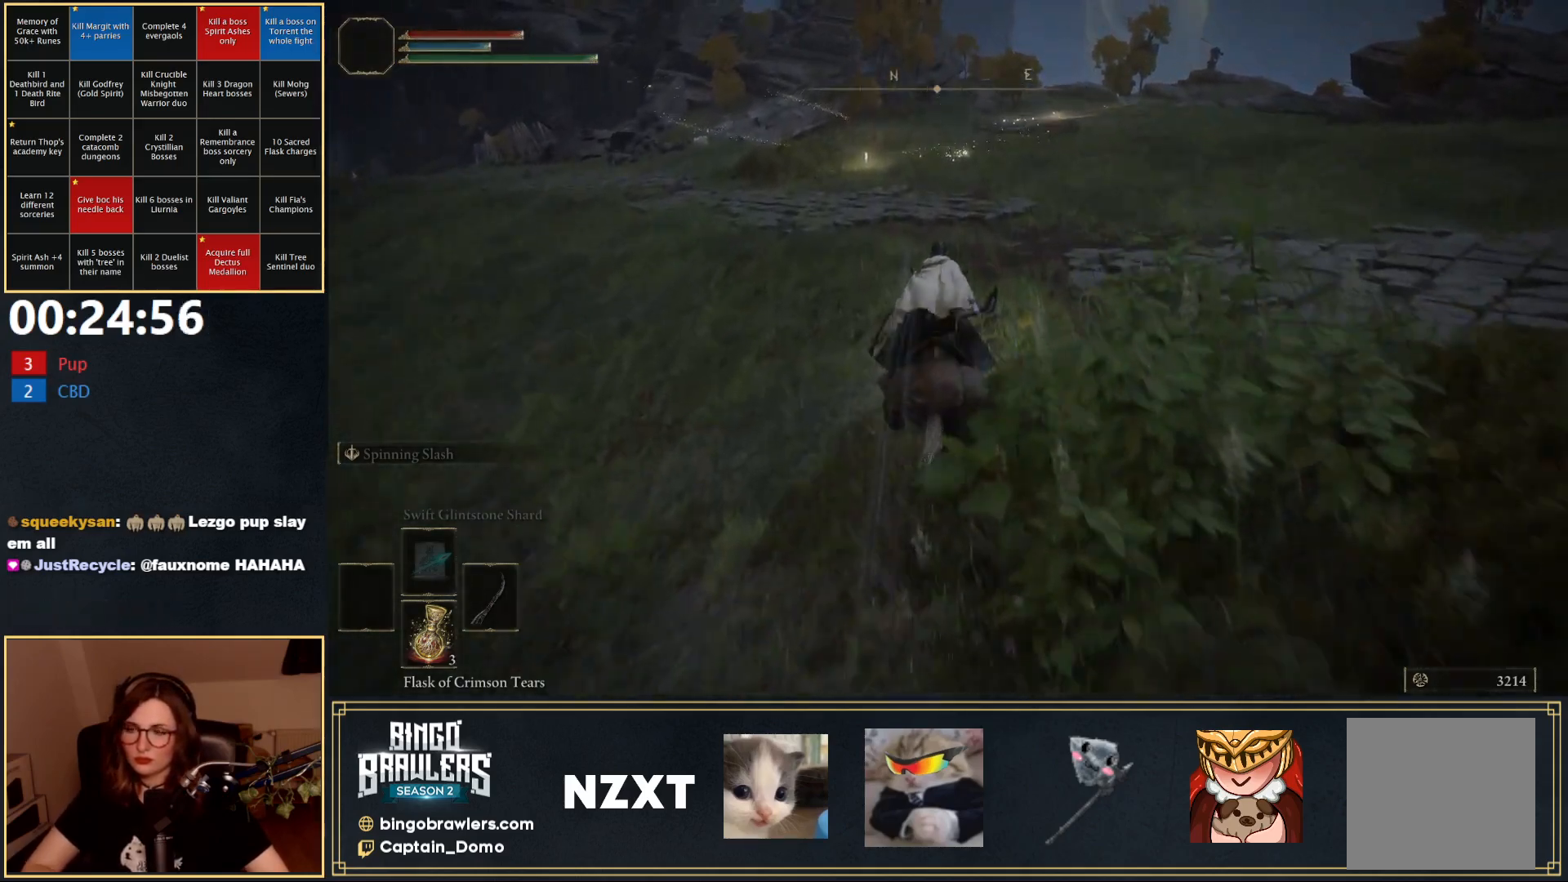
{"buttons": [], "left_stick": "up", "right_stick": "center", "events": [[117, "right_stick", "center"]]}
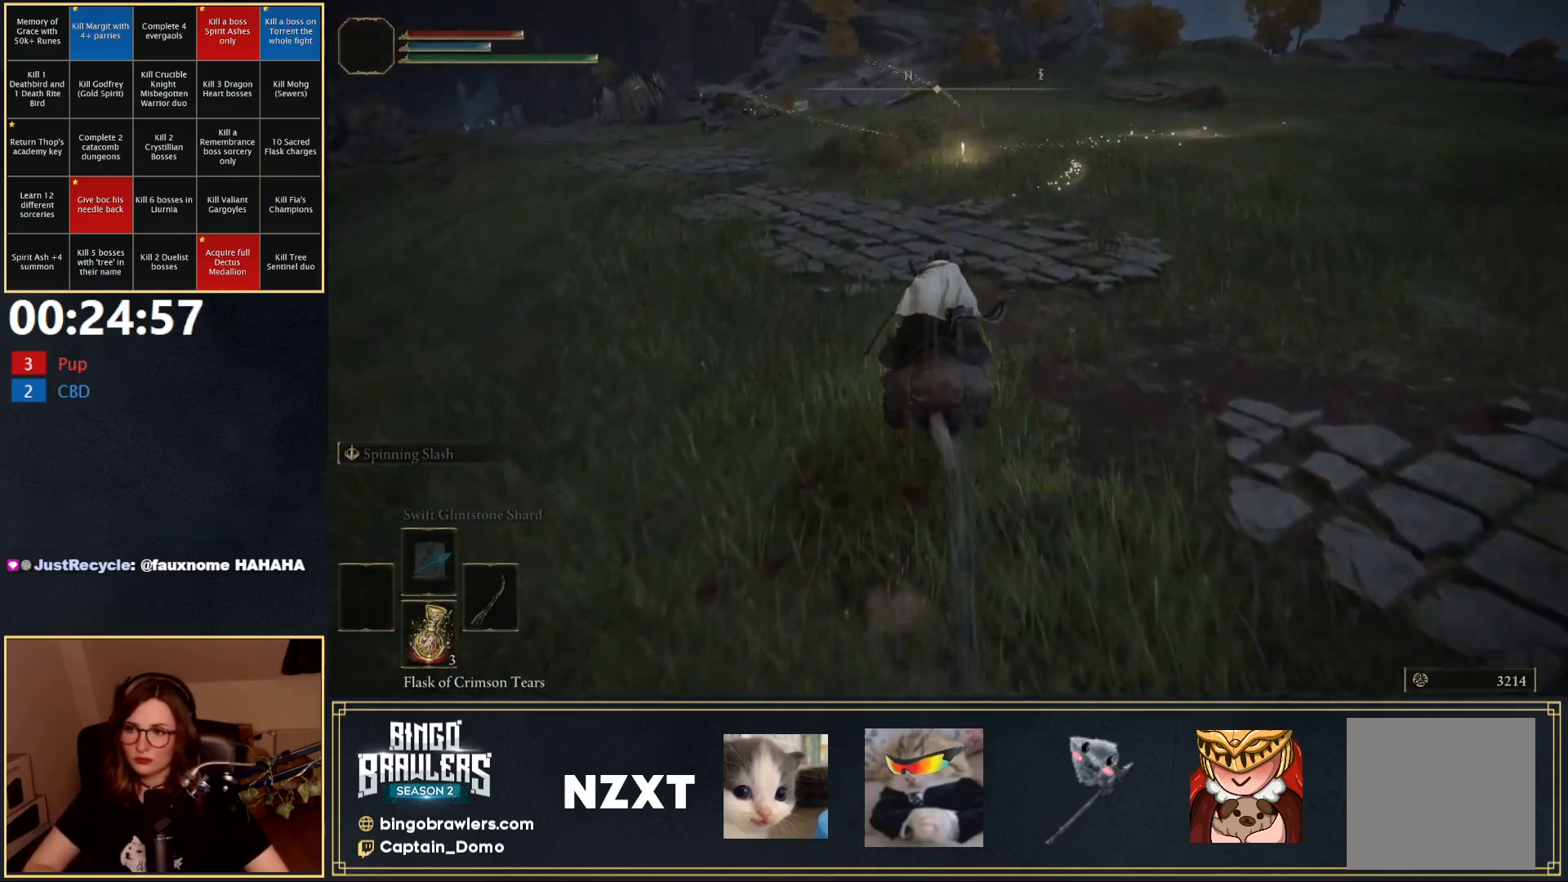
{"buttons": [], "left_stick": "up", "right_stick": "center", "events": []}
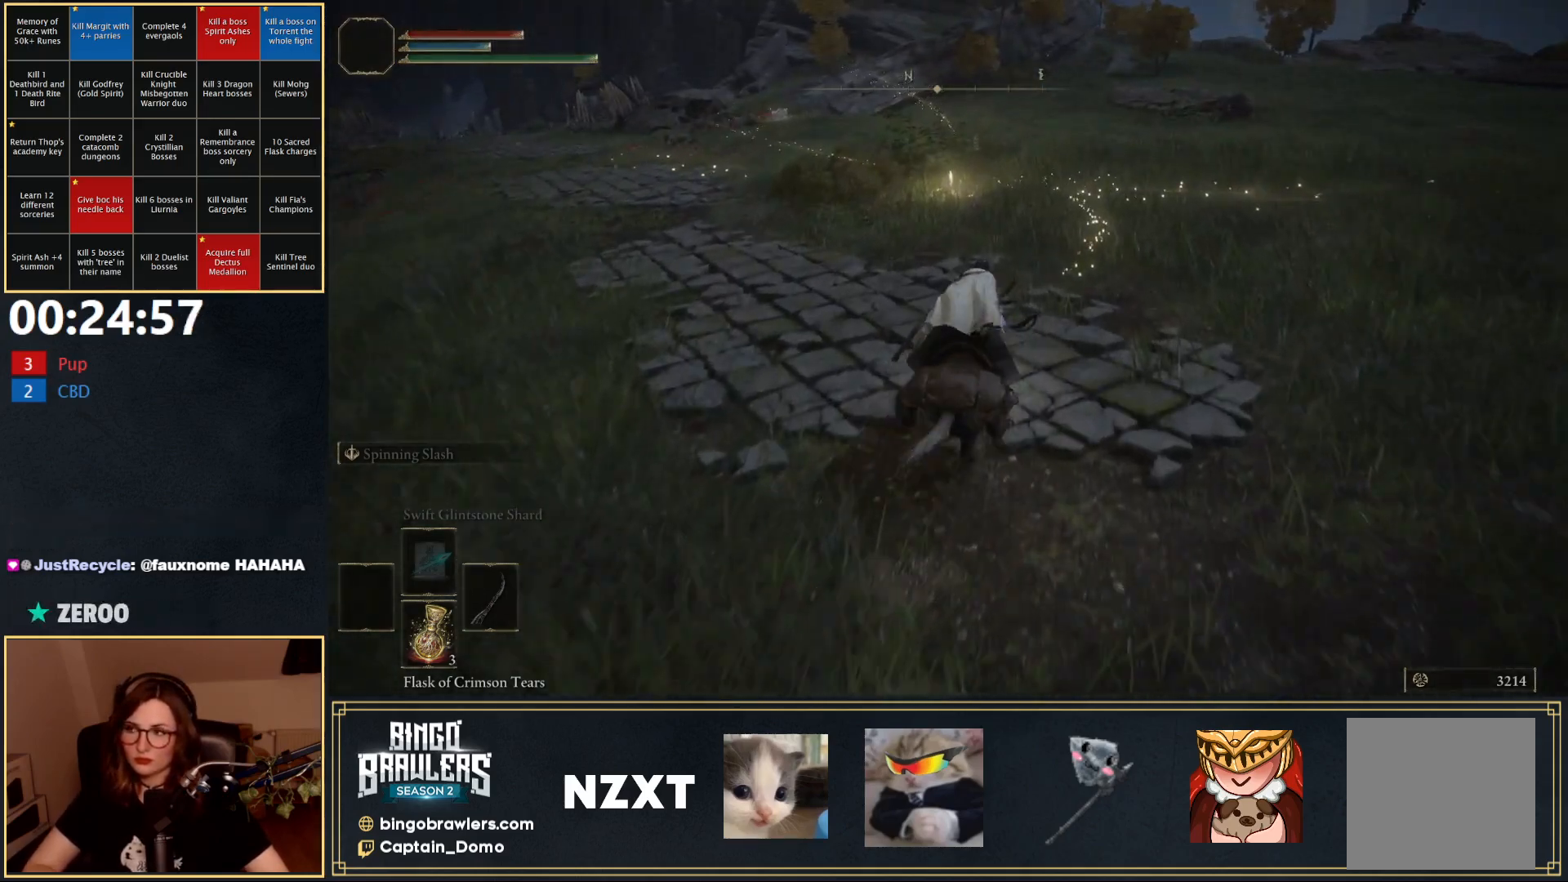
{"buttons": [], "left_stick": "up", "right_stick": "center", "events": [[300, "L3", "down"], [467, "L3", "up"]]}
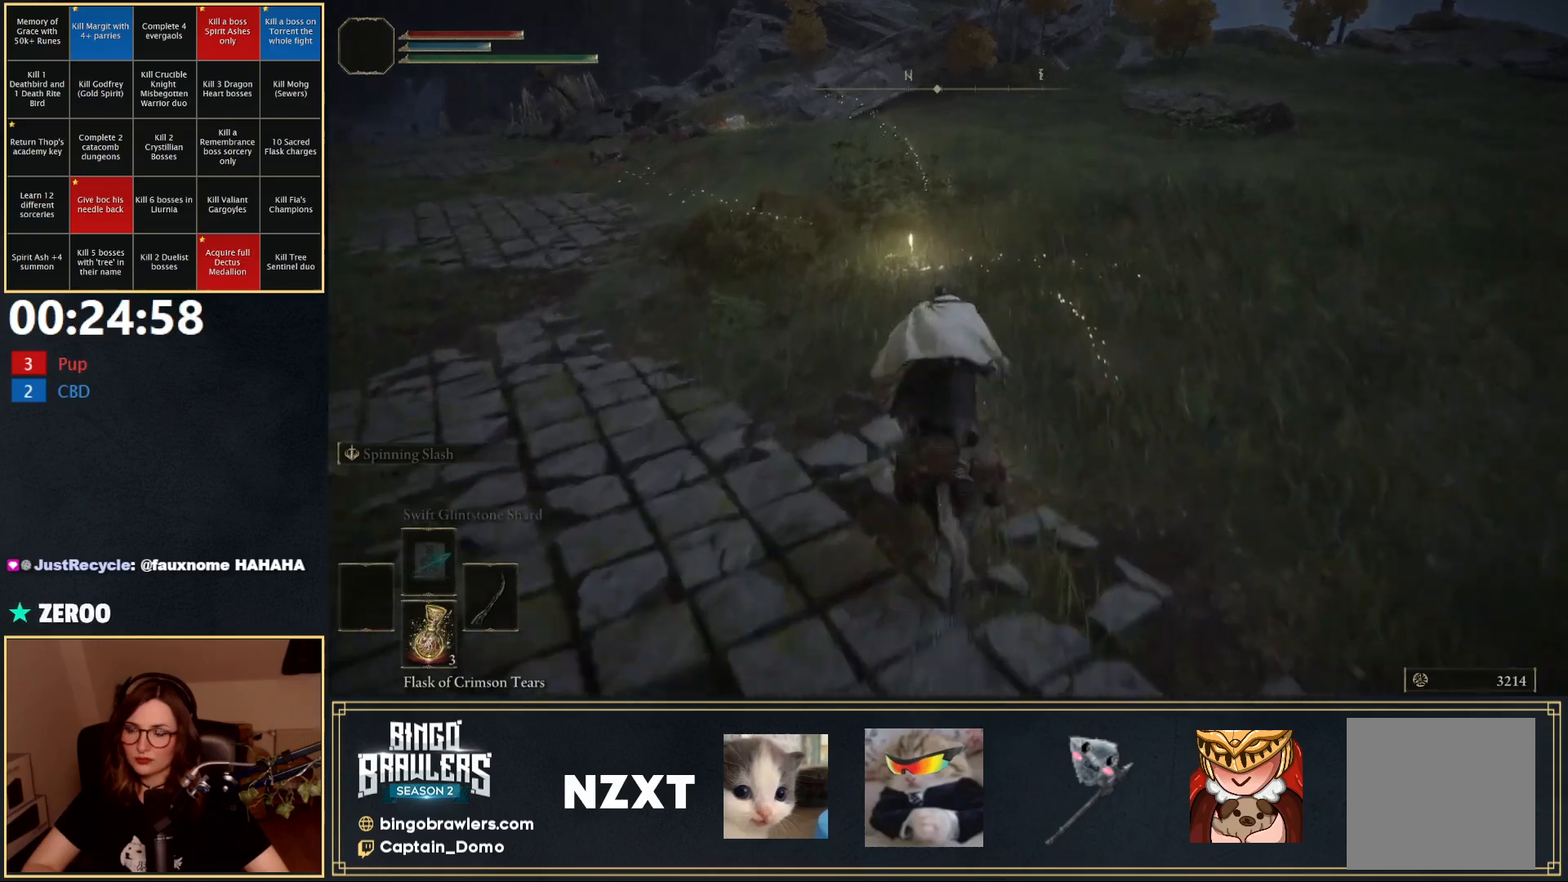
{"buttons": ["B"], "left_stick": "up", "right_stick": "up-left", "events": [[267, "B", "down"], [483, "right_stick", "up-left"]]}
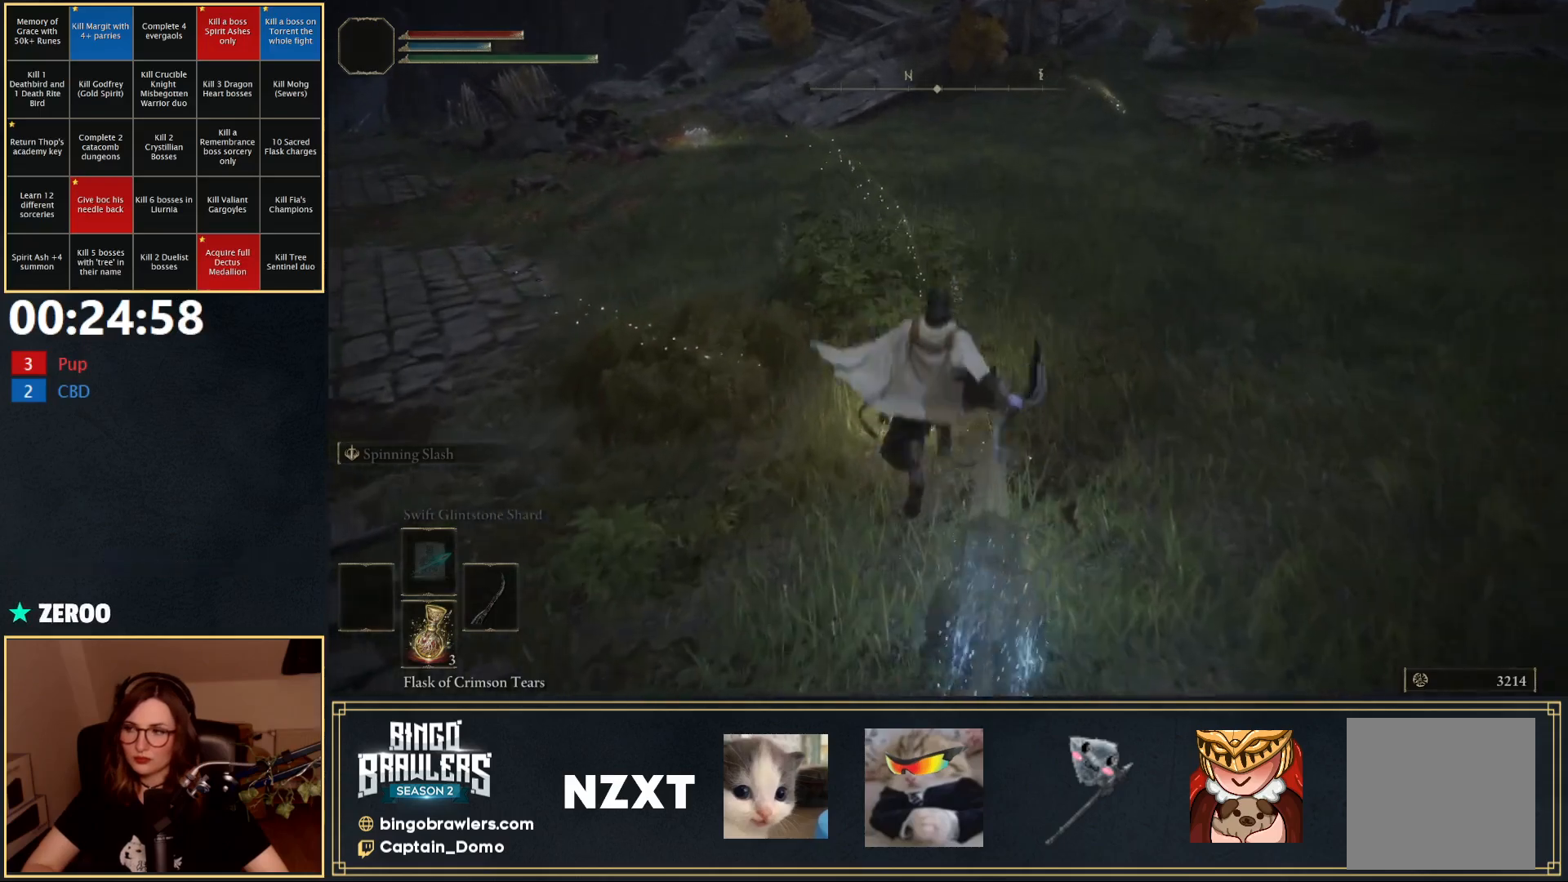
{"buttons": ["B"], "left_stick": "up", "right_stick": "center", "events": [[200, "right_stick", "center"]]}
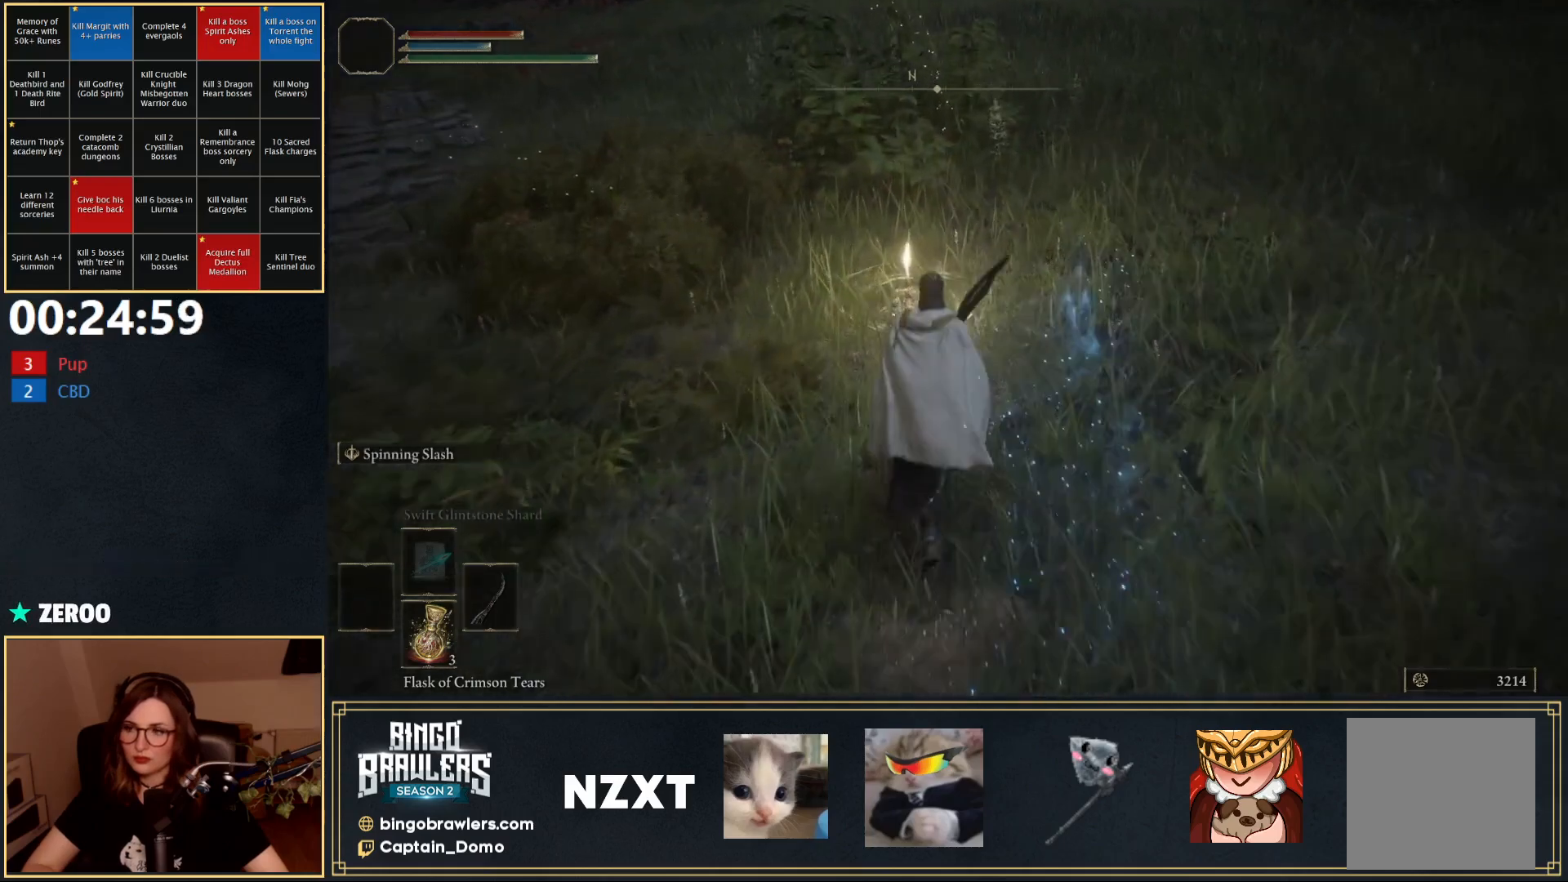
{"buttons": [], "left_stick": "up", "right_stick": "center", "events": [[133, "Y", "down"], [150, "B", "up"], [250, "Y", "up"], [300, "Y", "down"], [383, "Y", "up"]]}
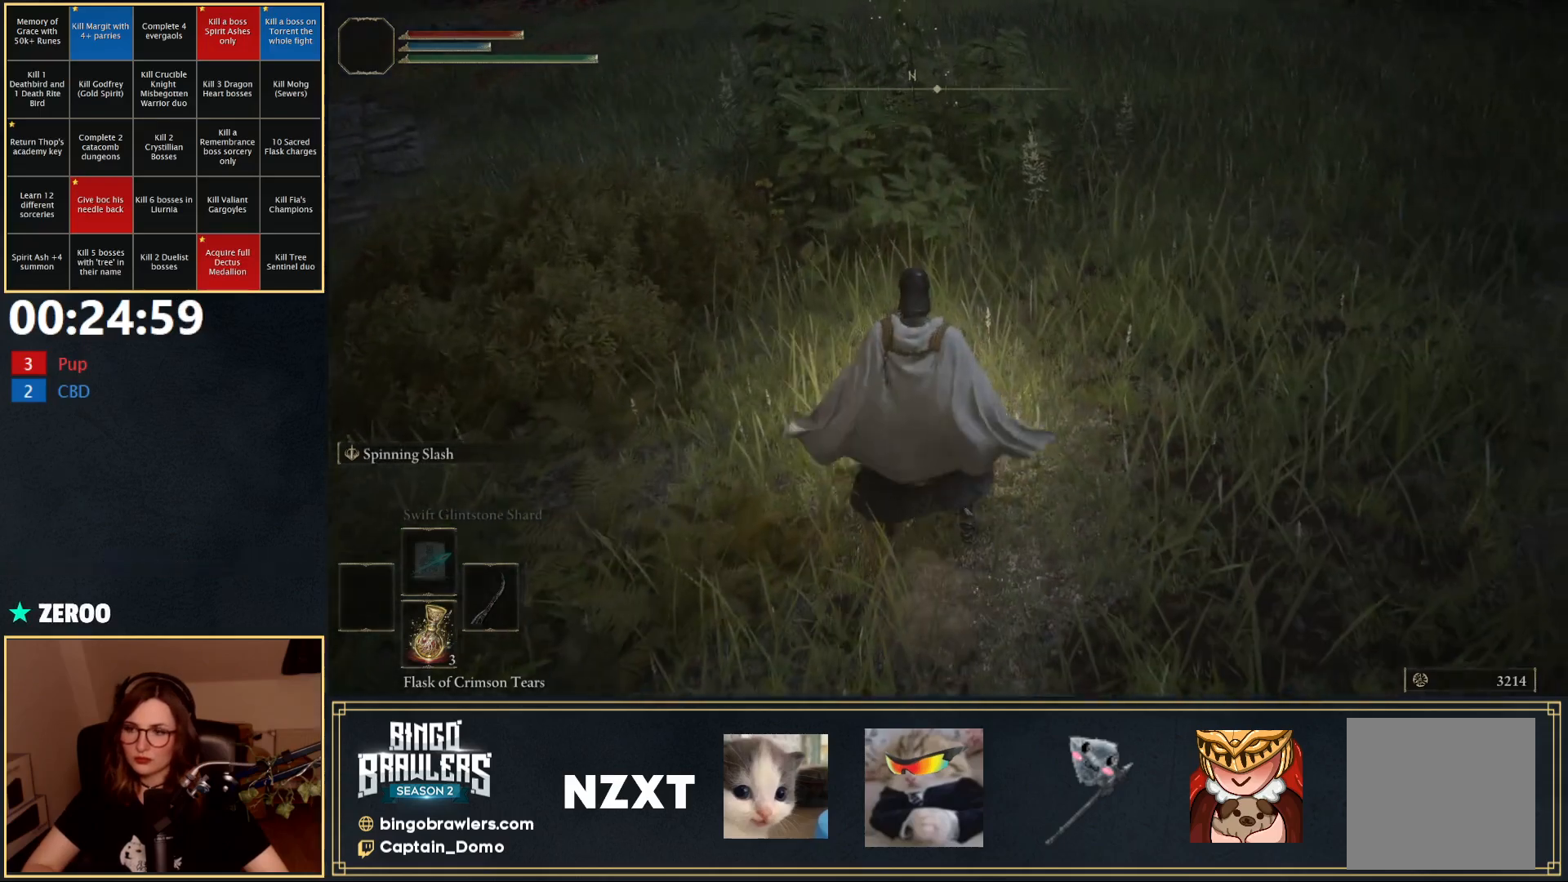
{"buttons": [], "left_stick": "up", "right_stick": "center", "events": [[133, "right_stick", "up-left"], [250, "left_stick", "center"], [383, "right_stick", "center"], [483, "left_stick", "up"]]}